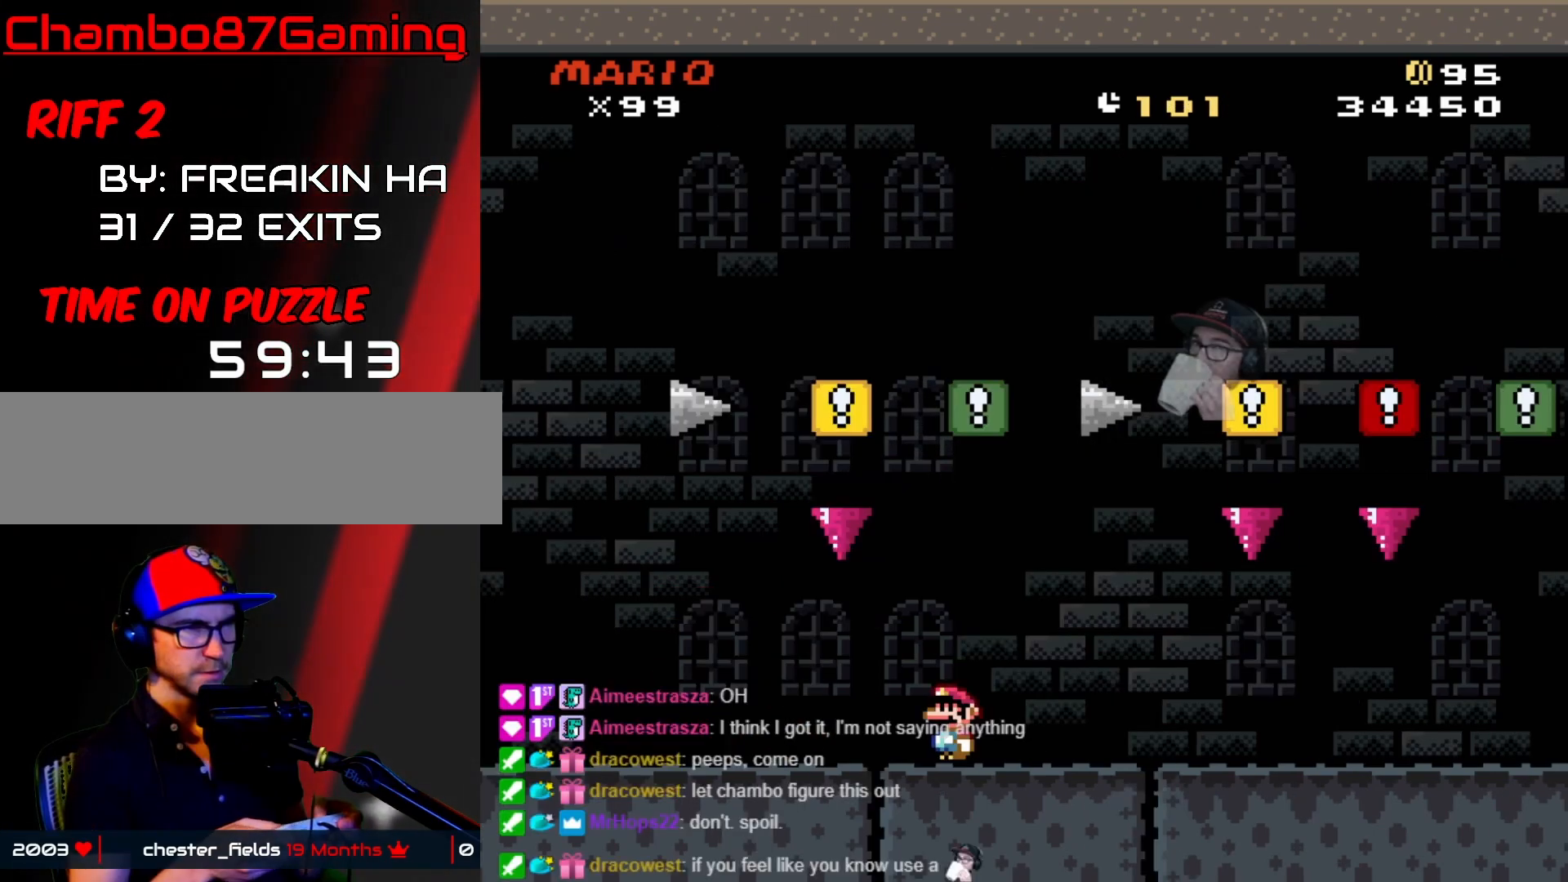
Gameplay with a controller (Nintendo layout); each line is a JSON object with the inputs held at the frame after it. "events" lists button and stick changes between this image and that frame as [ms after this image, input, new state], when the widget could be followed in between. Not read: L3 R3.
{"buttons": ["START"], "events": [[400, "START", "down"]]}
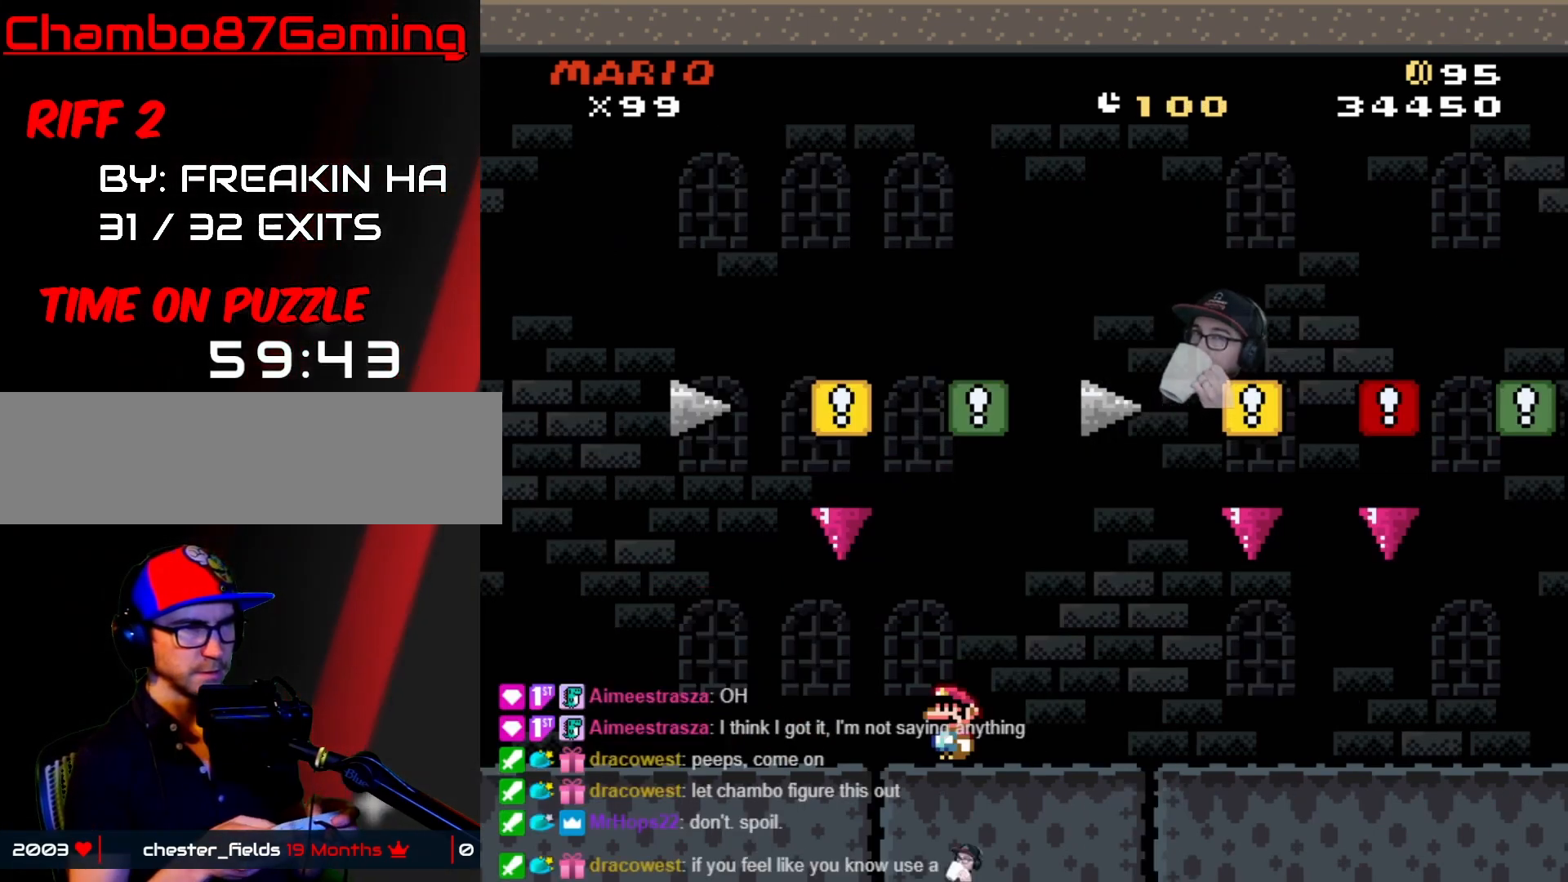
{"buttons": ["START"], "events": []}
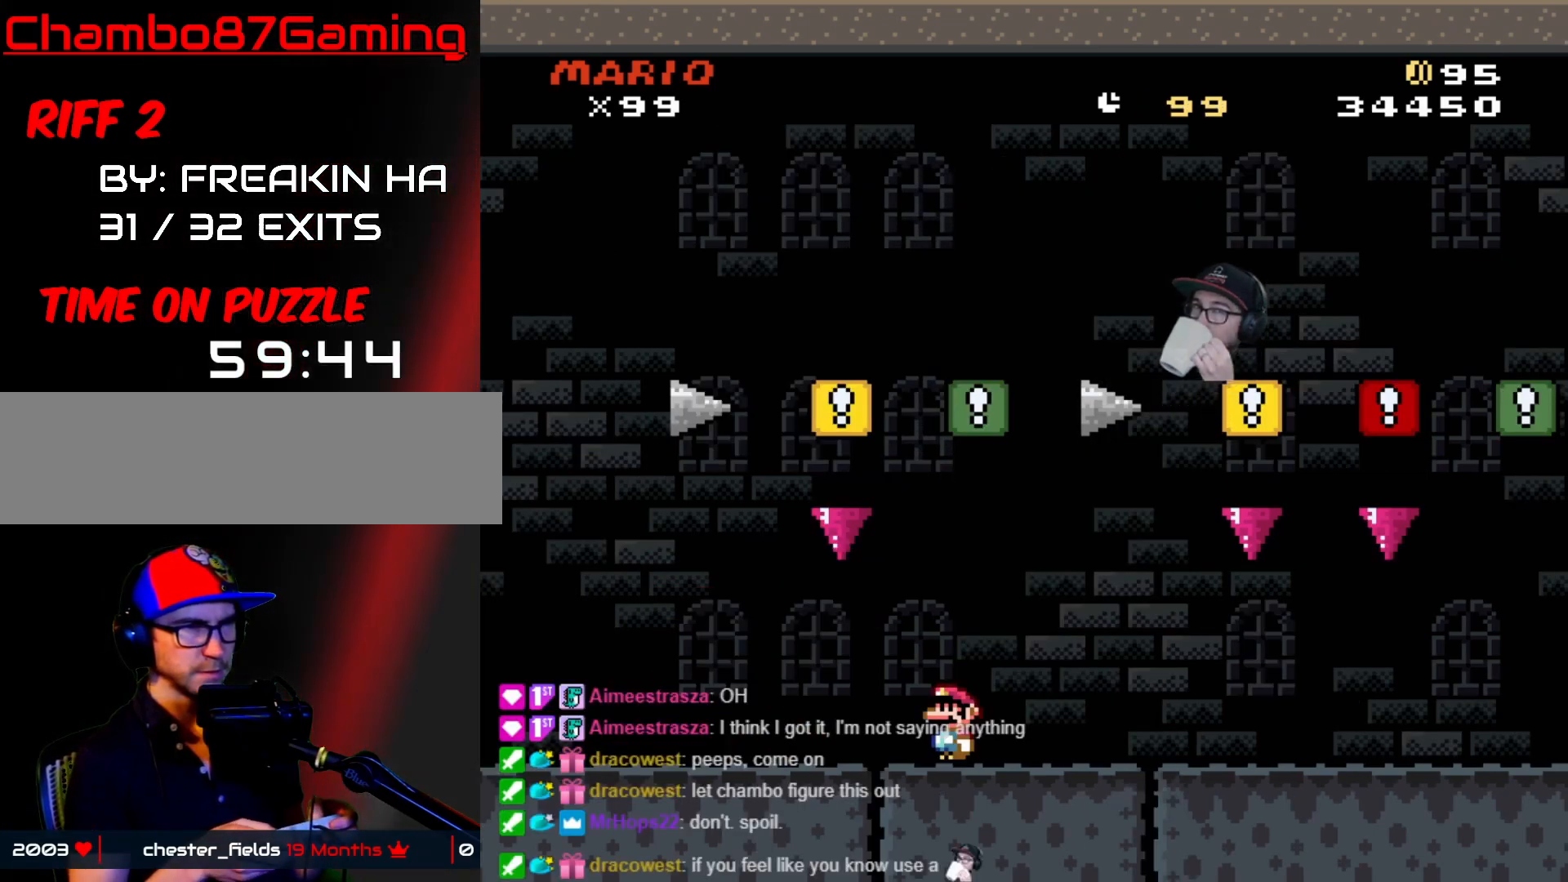
{"buttons": ["START"], "events": []}
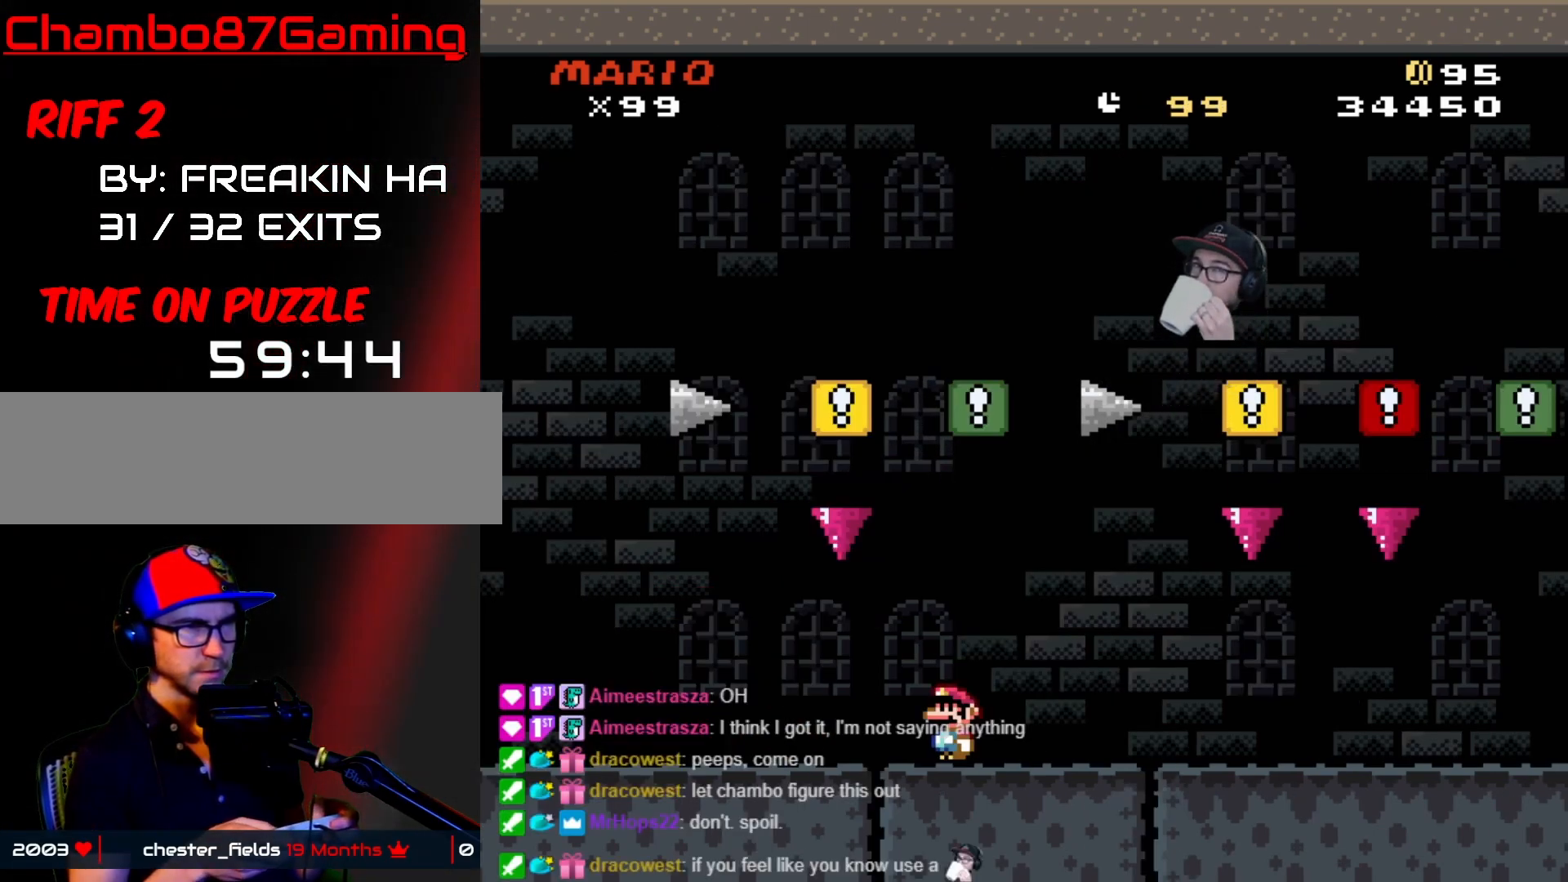
{"buttons": ["START"], "events": [[183, "DPAD_RIGHT", "down"], [333, "DPAD_RIGHT", "up"]]}
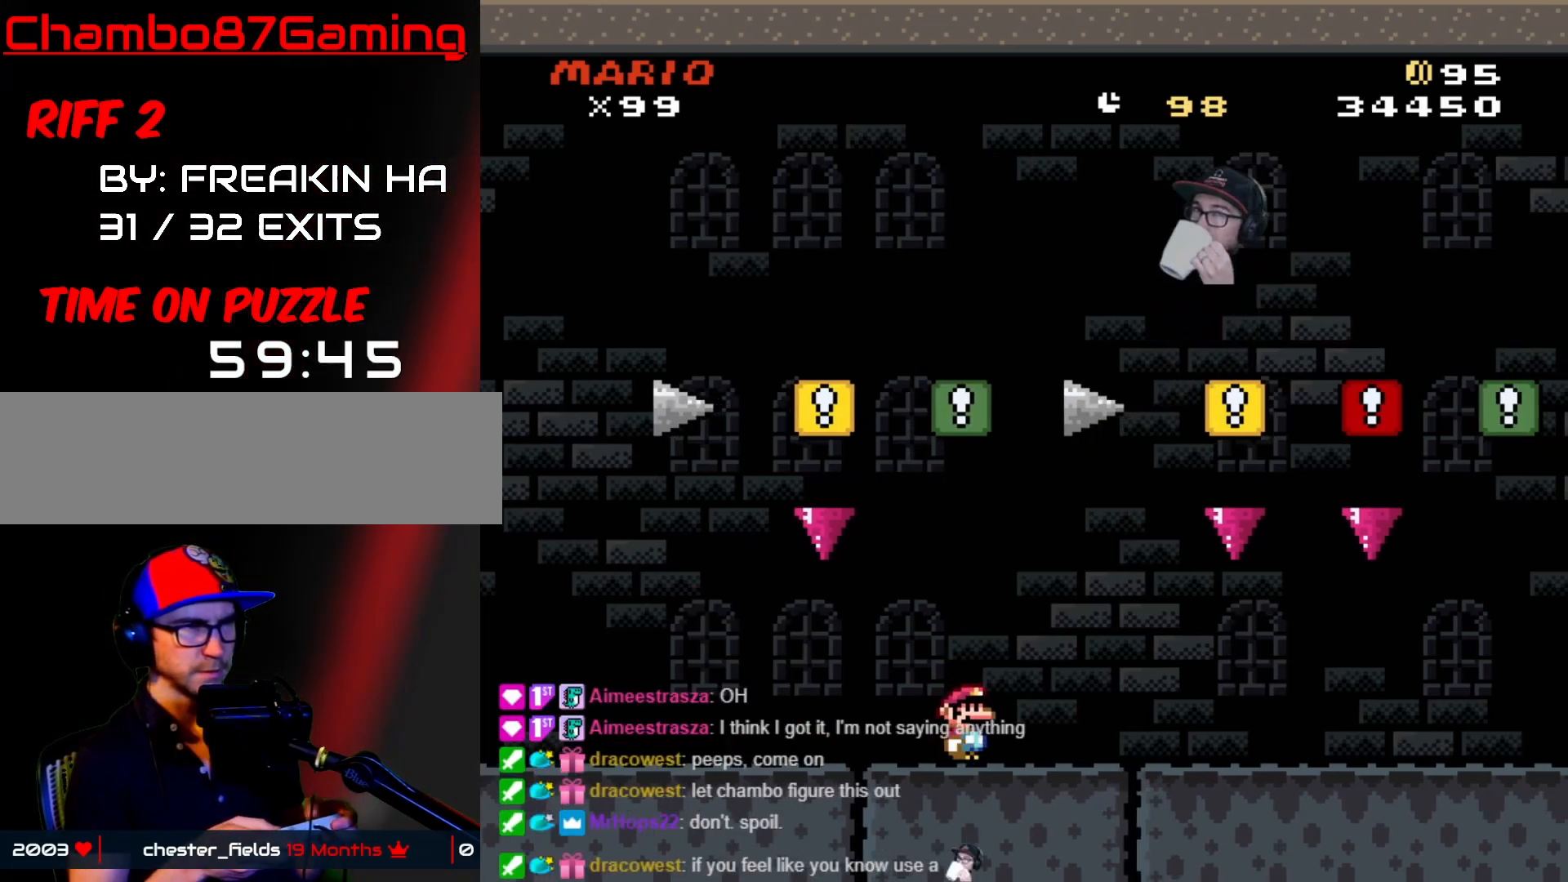
{"buttons": ["START"], "events": [[250, "B", "down"], [250, "START", "up"], [367, "B", "up"], [367, "START", "down"]]}
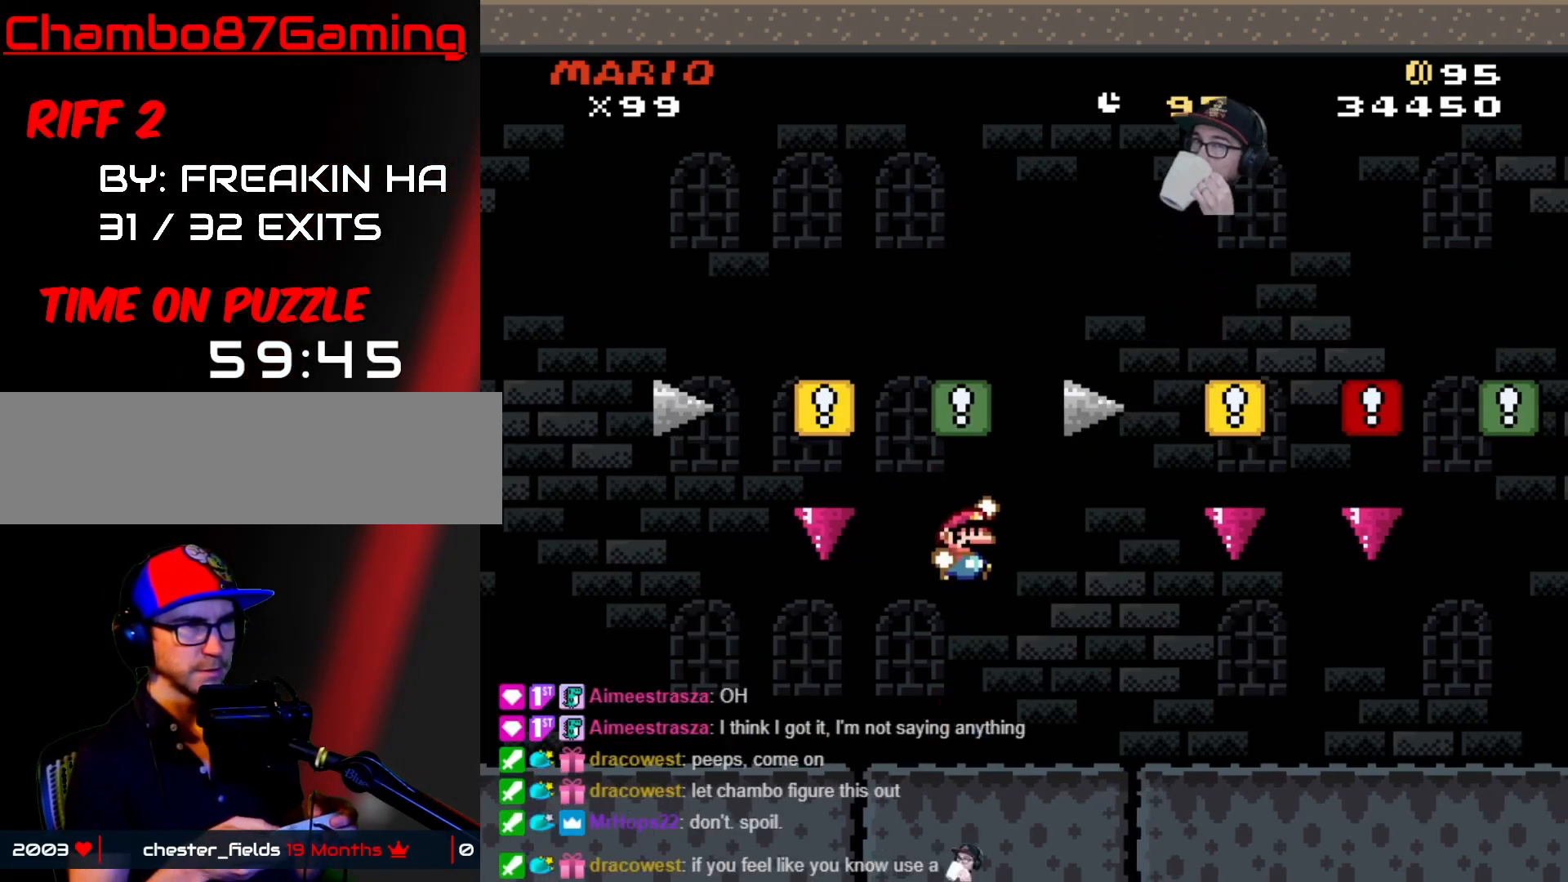
{"buttons": ["Y", "DPAD_RIGHT"], "events": [[83, "DPAD_RIGHT", "down"], [83, "START", "up"], [167, "Y", "down"]]}
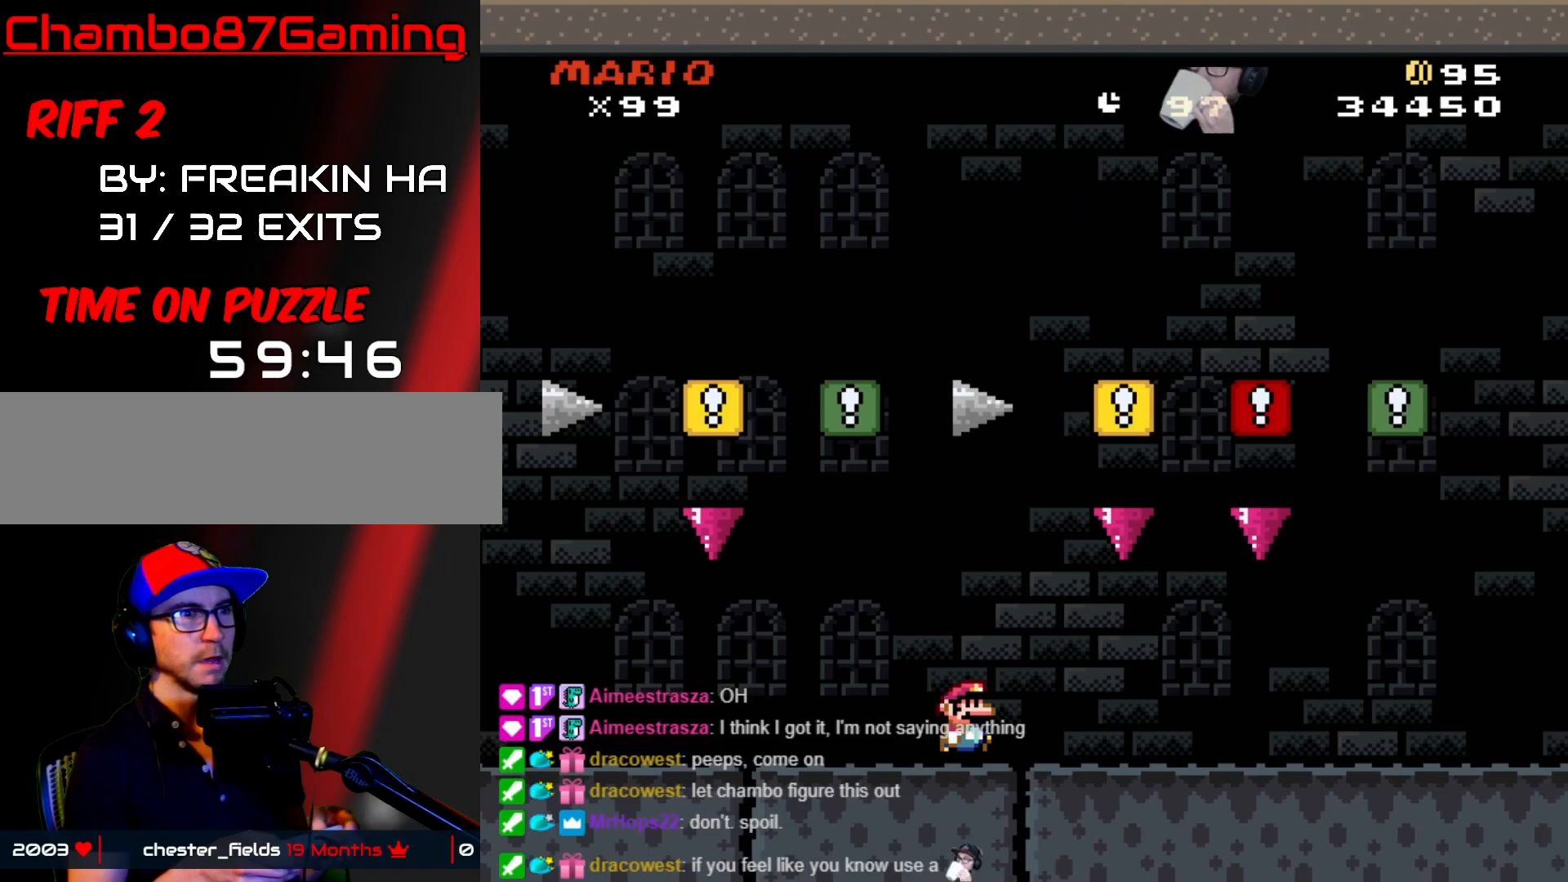
{"buttons": ["Y", "DPAD_RIGHT"], "events": []}
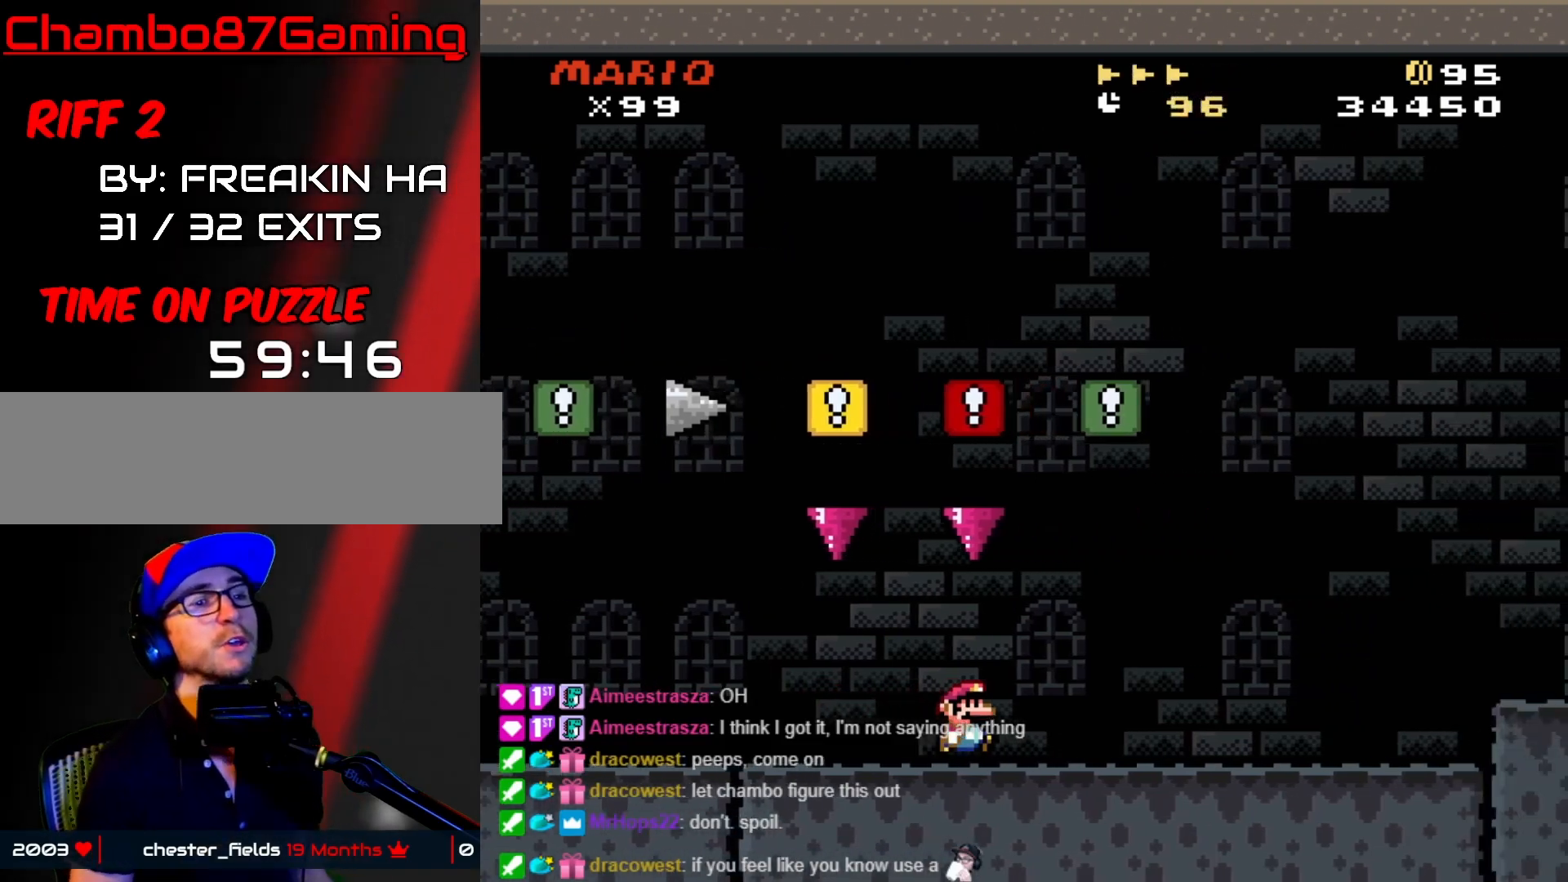
{"buttons": ["B", "Y", "DPAD_RIGHT"], "events": [[383, "B", "down"]]}
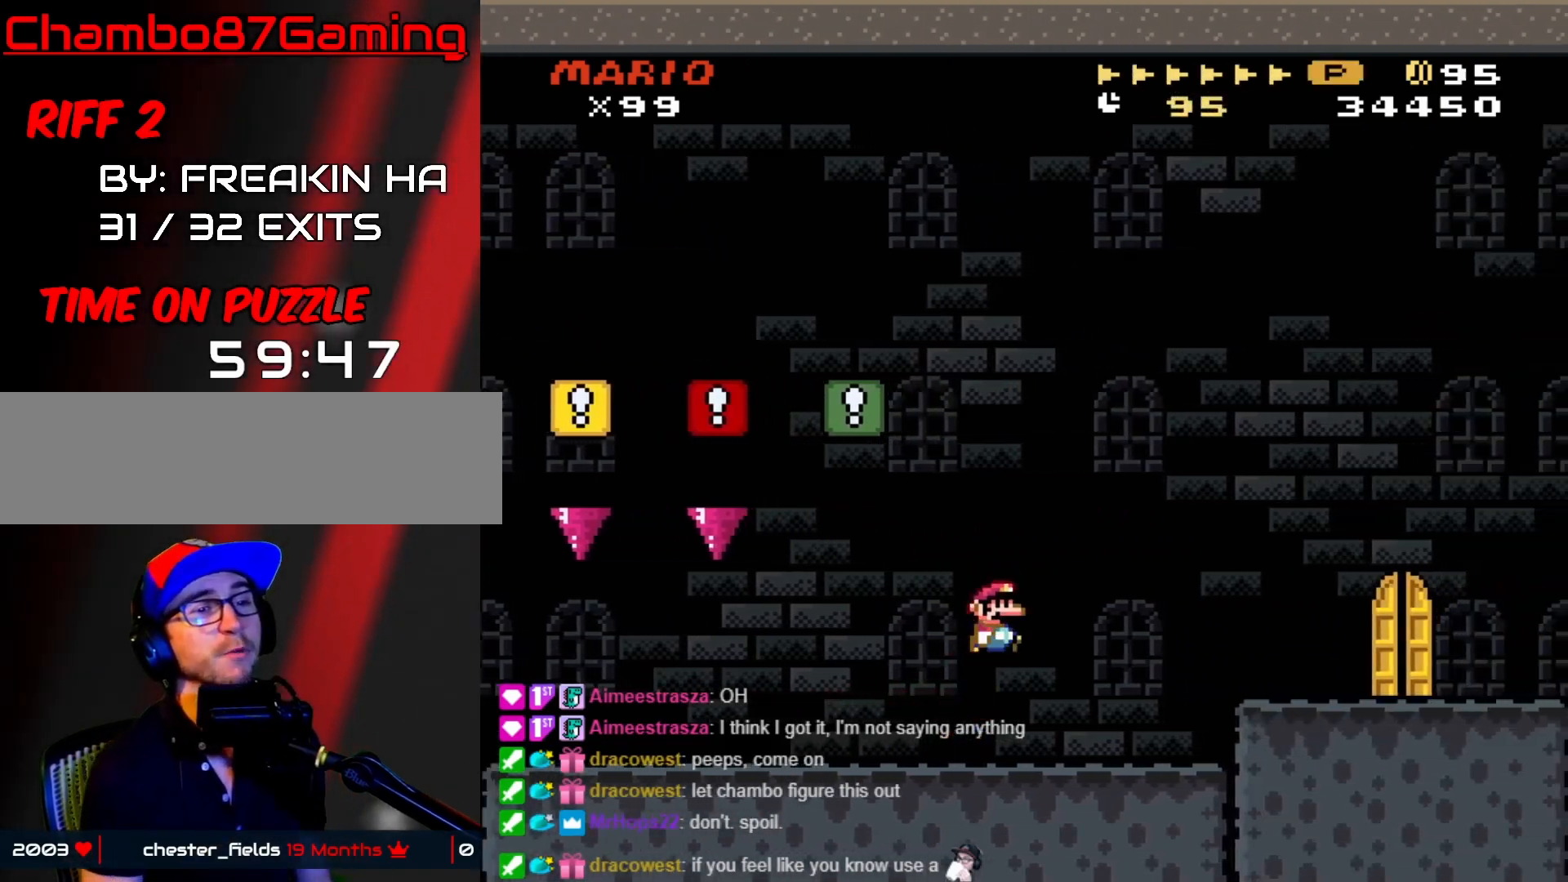
{"buttons": ["Y", "DPAD_RIGHT"], "events": [[50, "B", "up"]]}
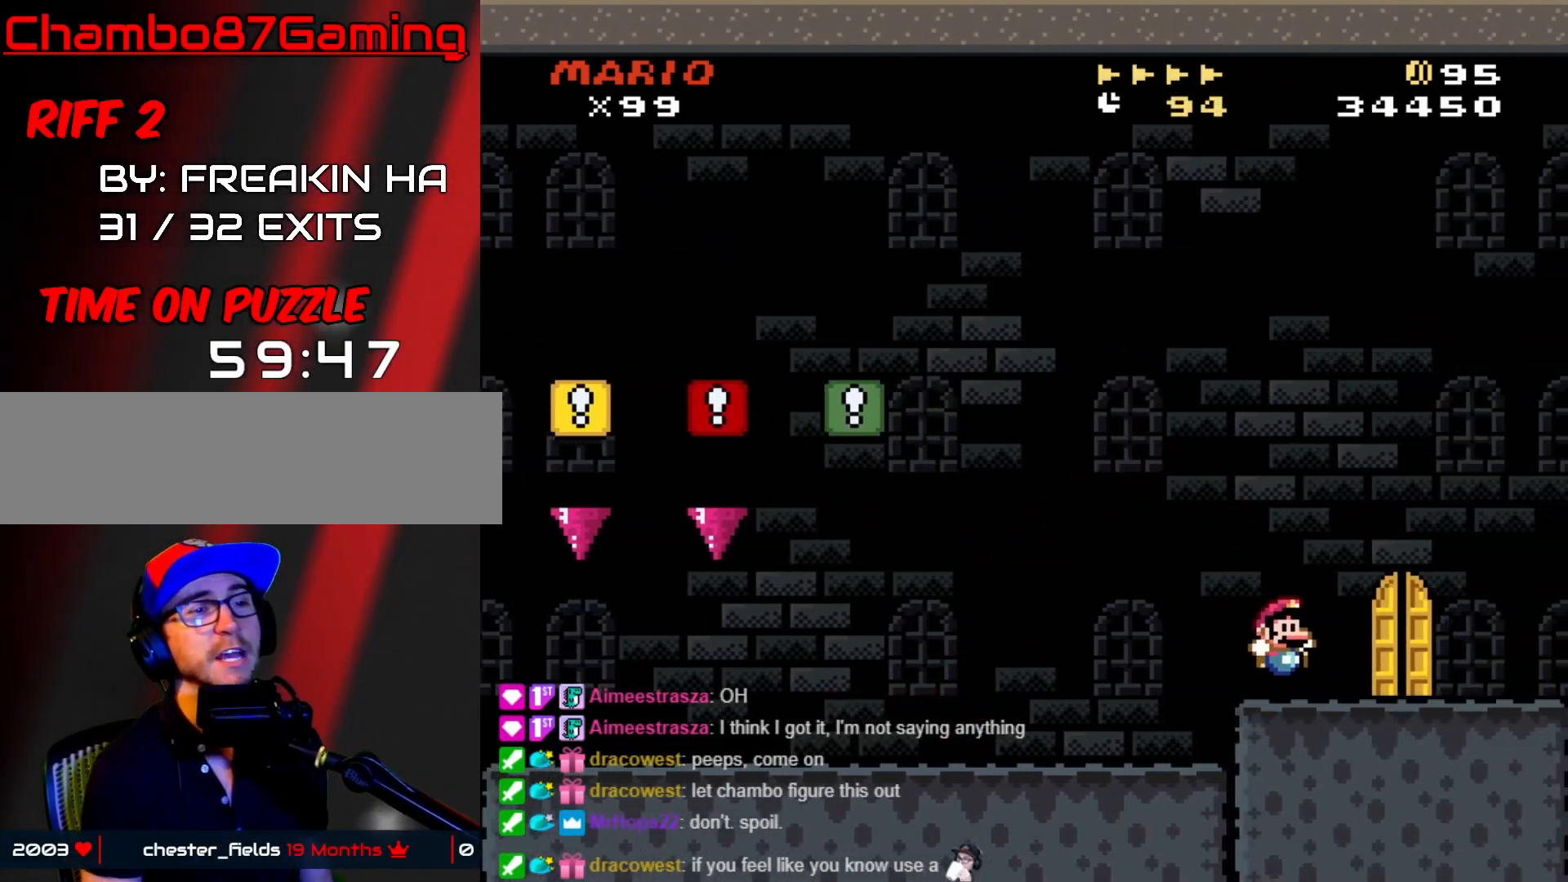
{"buttons": ["Y"], "events": [[50, "B", "down"], [350, "B", "up"], [467, "DPAD_RIGHT", "up"]]}
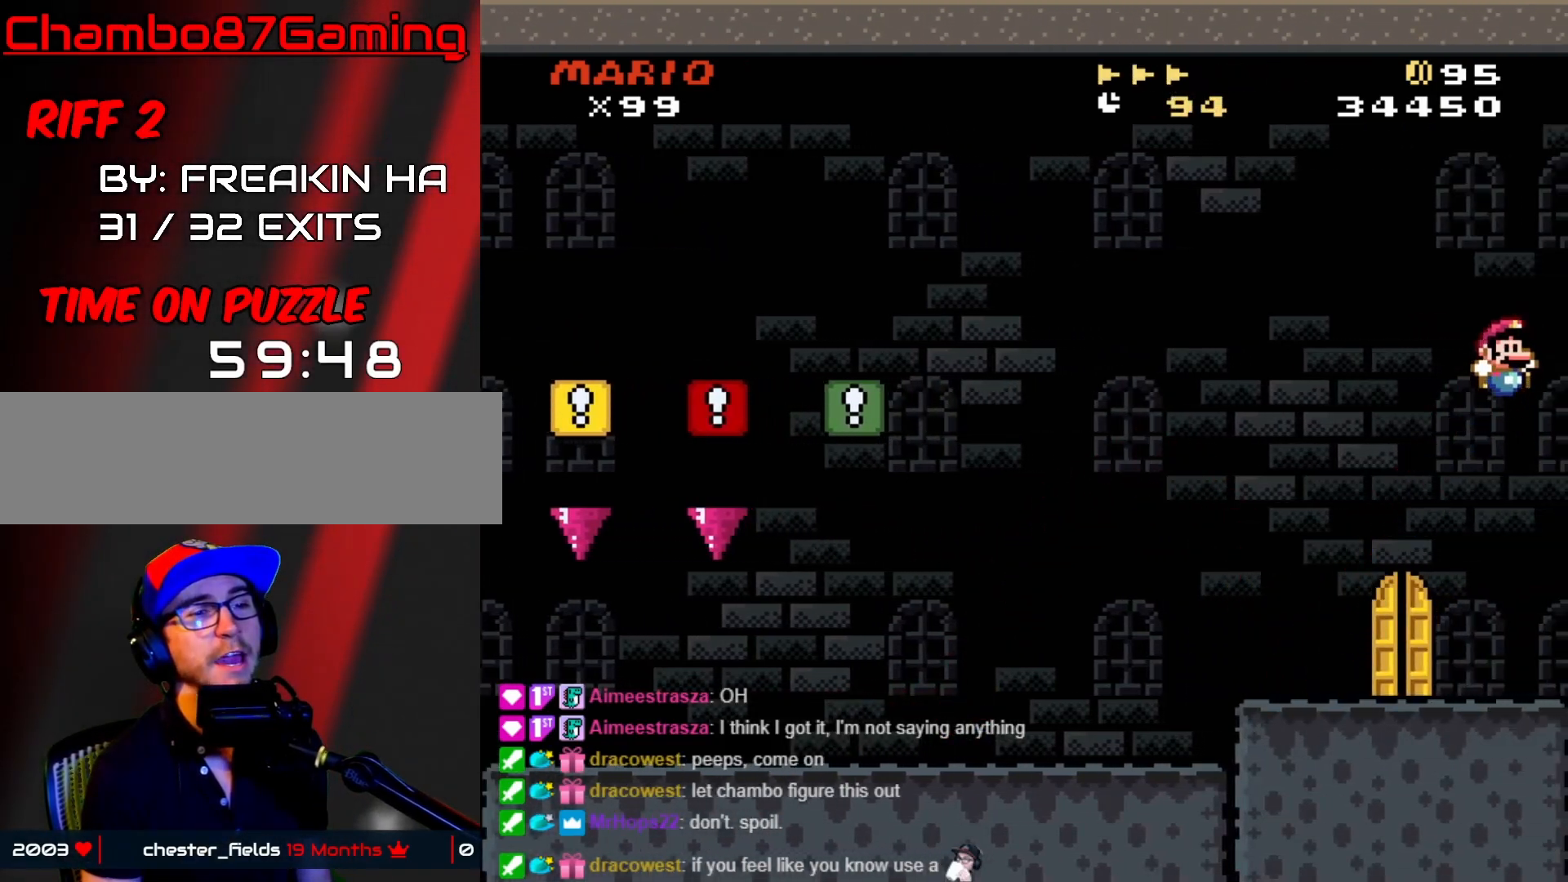
{"buttons": ["Y", "DPAD_LEFT"], "events": [[33, "DPAD_LEFT", "down"]]}
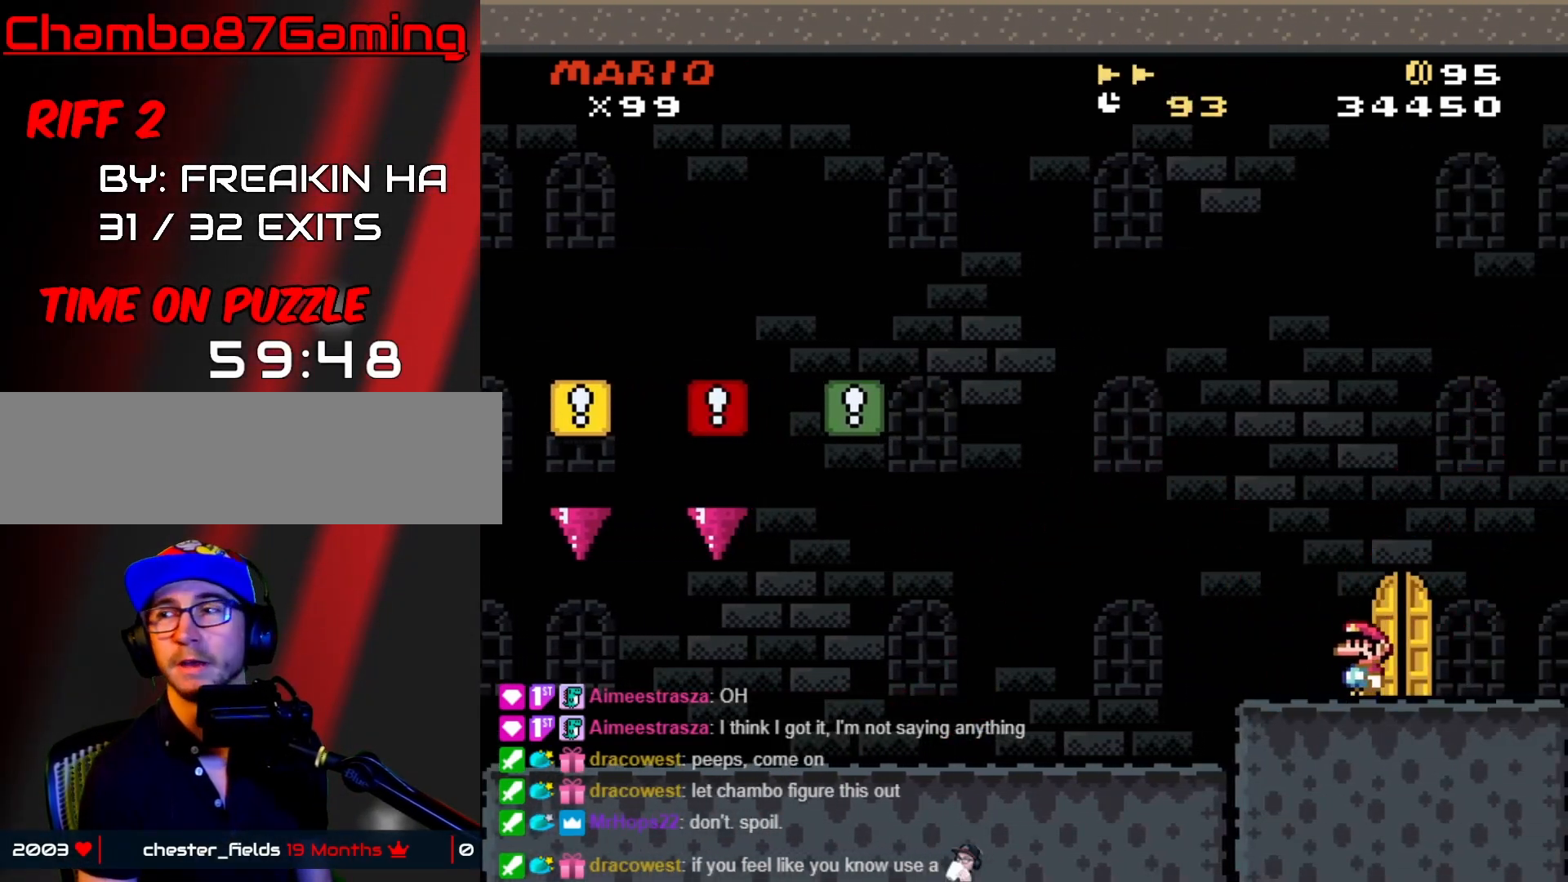
{"buttons": ["Y", "DPAD_LEFT"], "events": []}
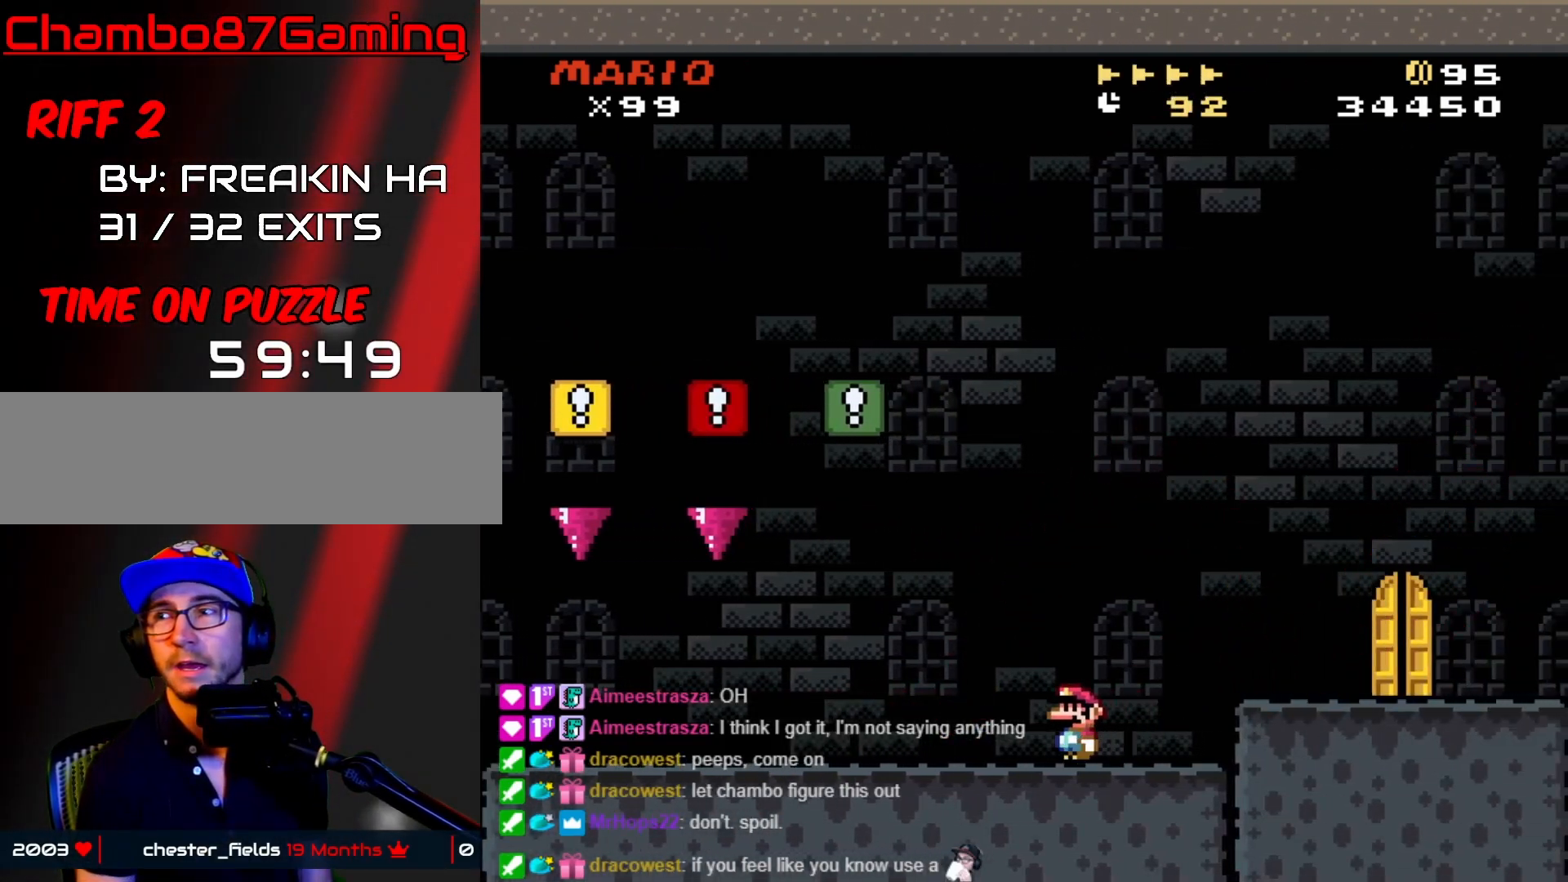
{"buttons": ["DPAD_LEFT"], "events": [[350, "Y", "up"]]}
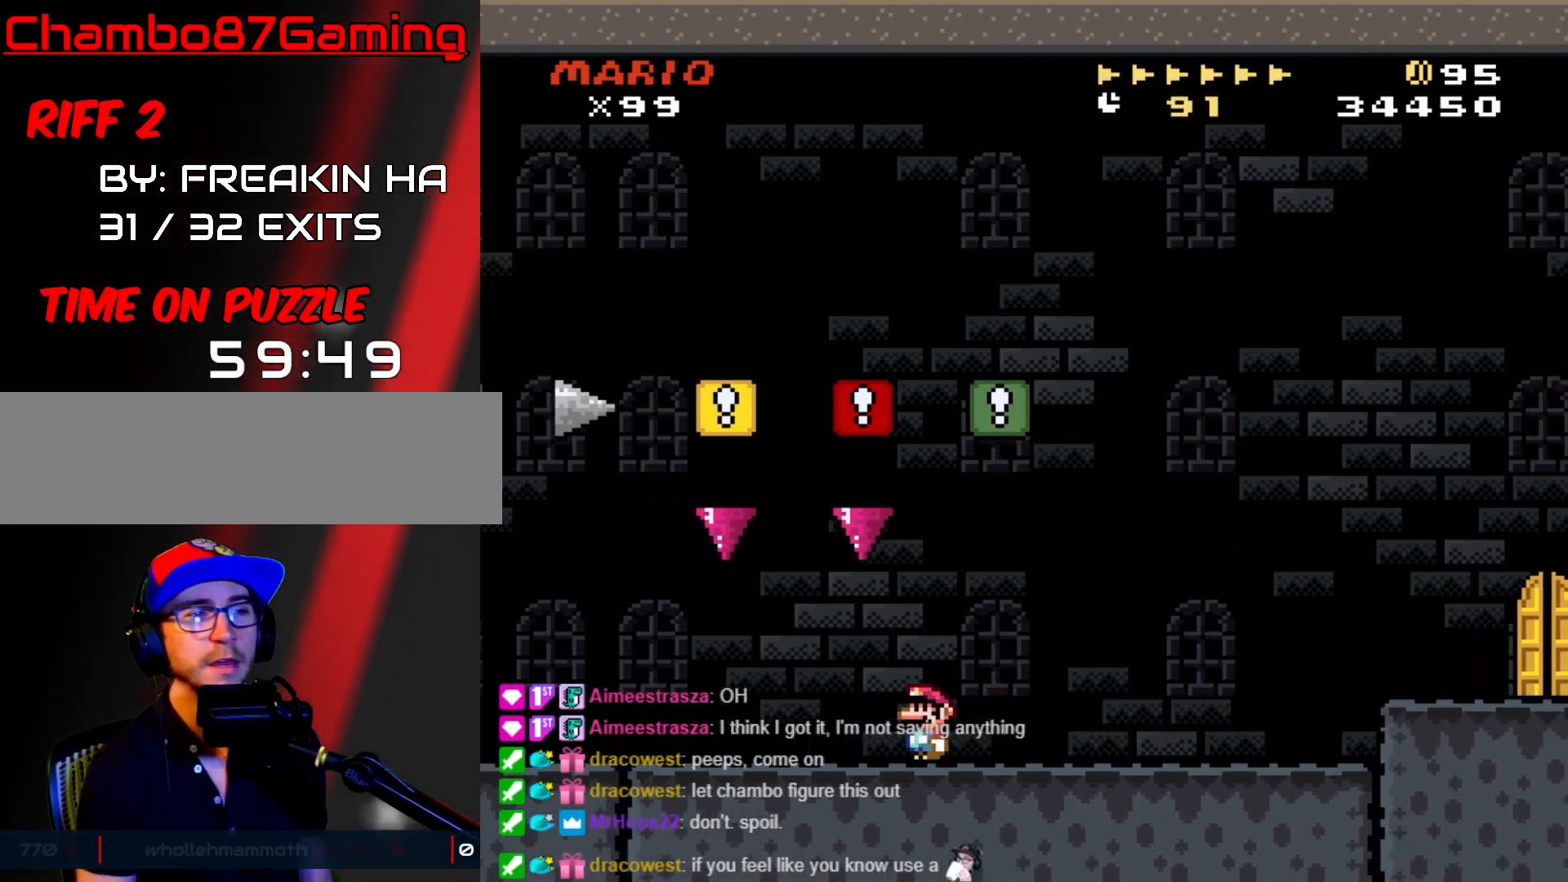
{"buttons": ["DPAD_LEFT"], "events": []}
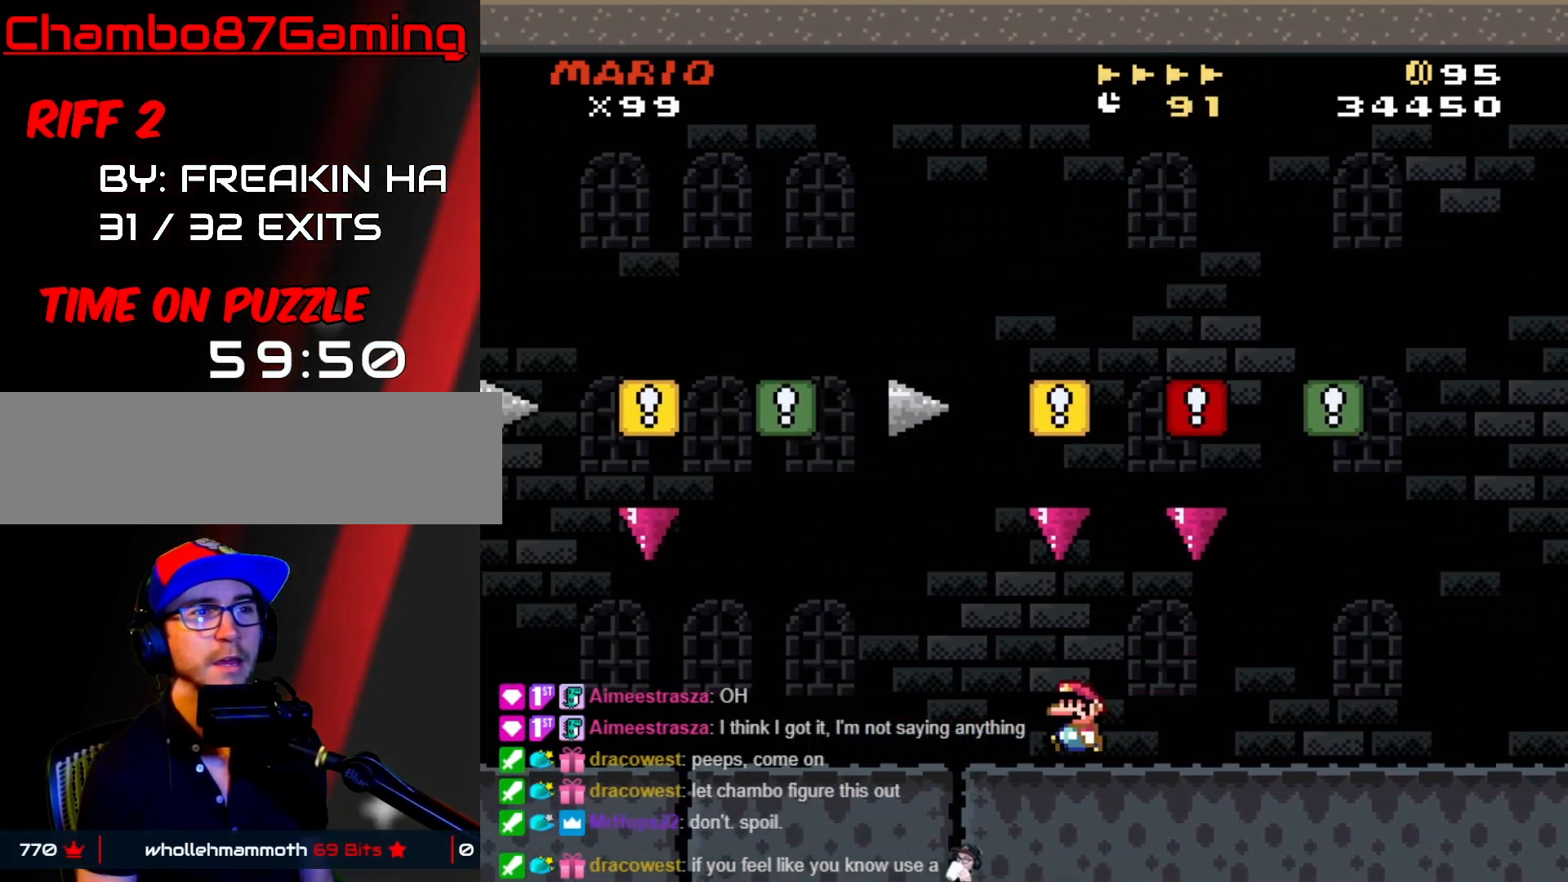
{"buttons": ["Y", "DPAD_RIGHT"], "events": [[117, "Y", "down"], [433, "DPAD_LEFT", "up"], [500, "DPAD_RIGHT", "down"]]}
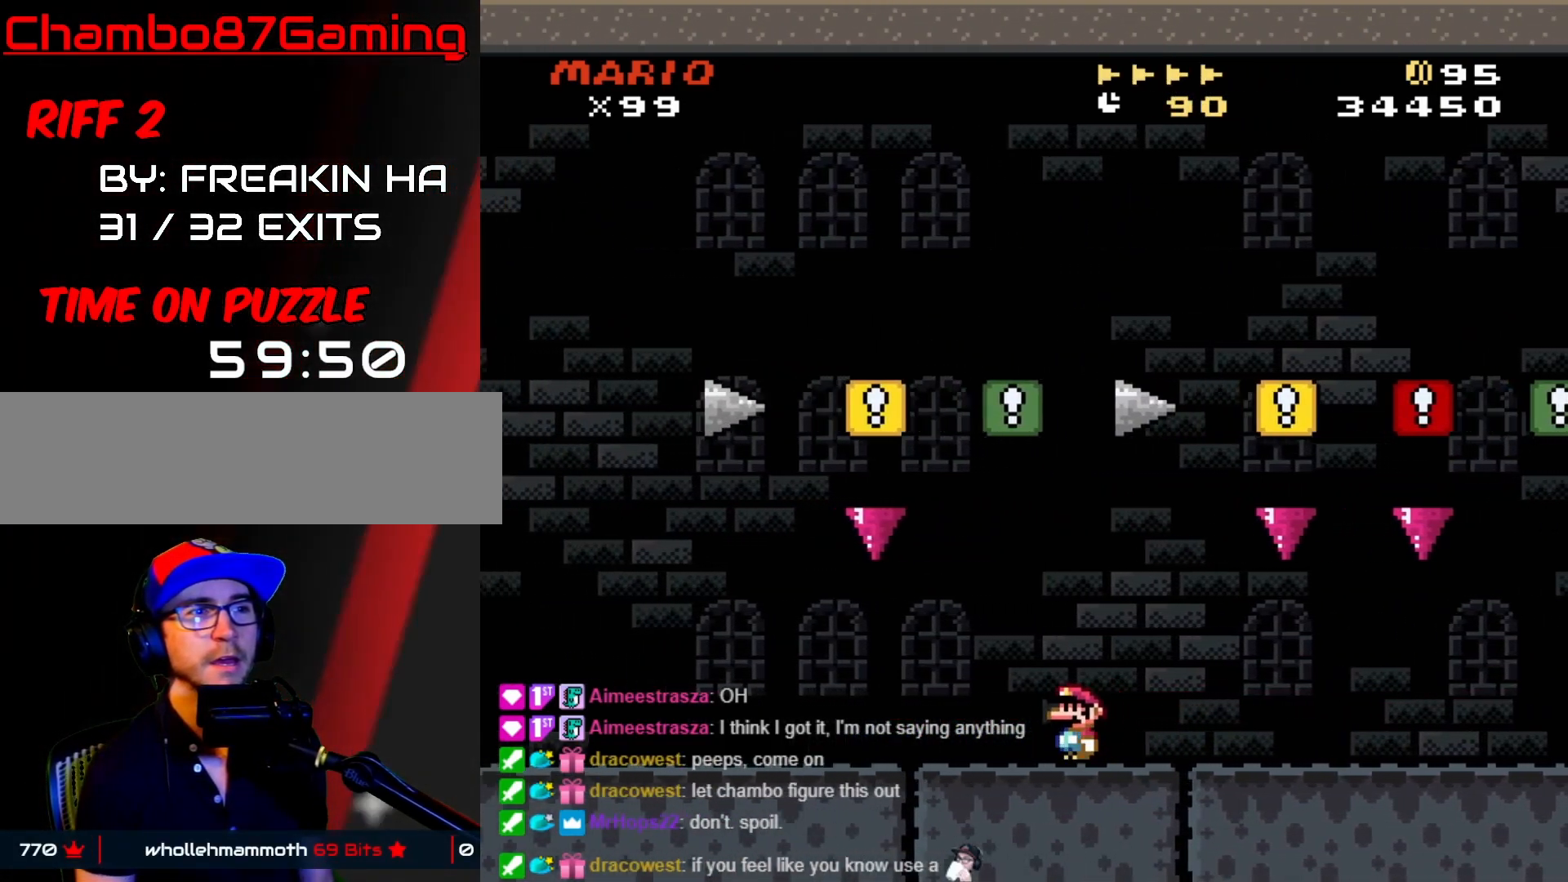
{"buttons": ["START"], "events": [[33, "Y", "up"], [167, "DPAD_RIGHT", "up"], [167, "START", "down"], [300, "DPAD_RIGHT", "down"], [300, "START", "up"], [417, "DPAD_RIGHT", "up"], [450, "START", "down"]]}
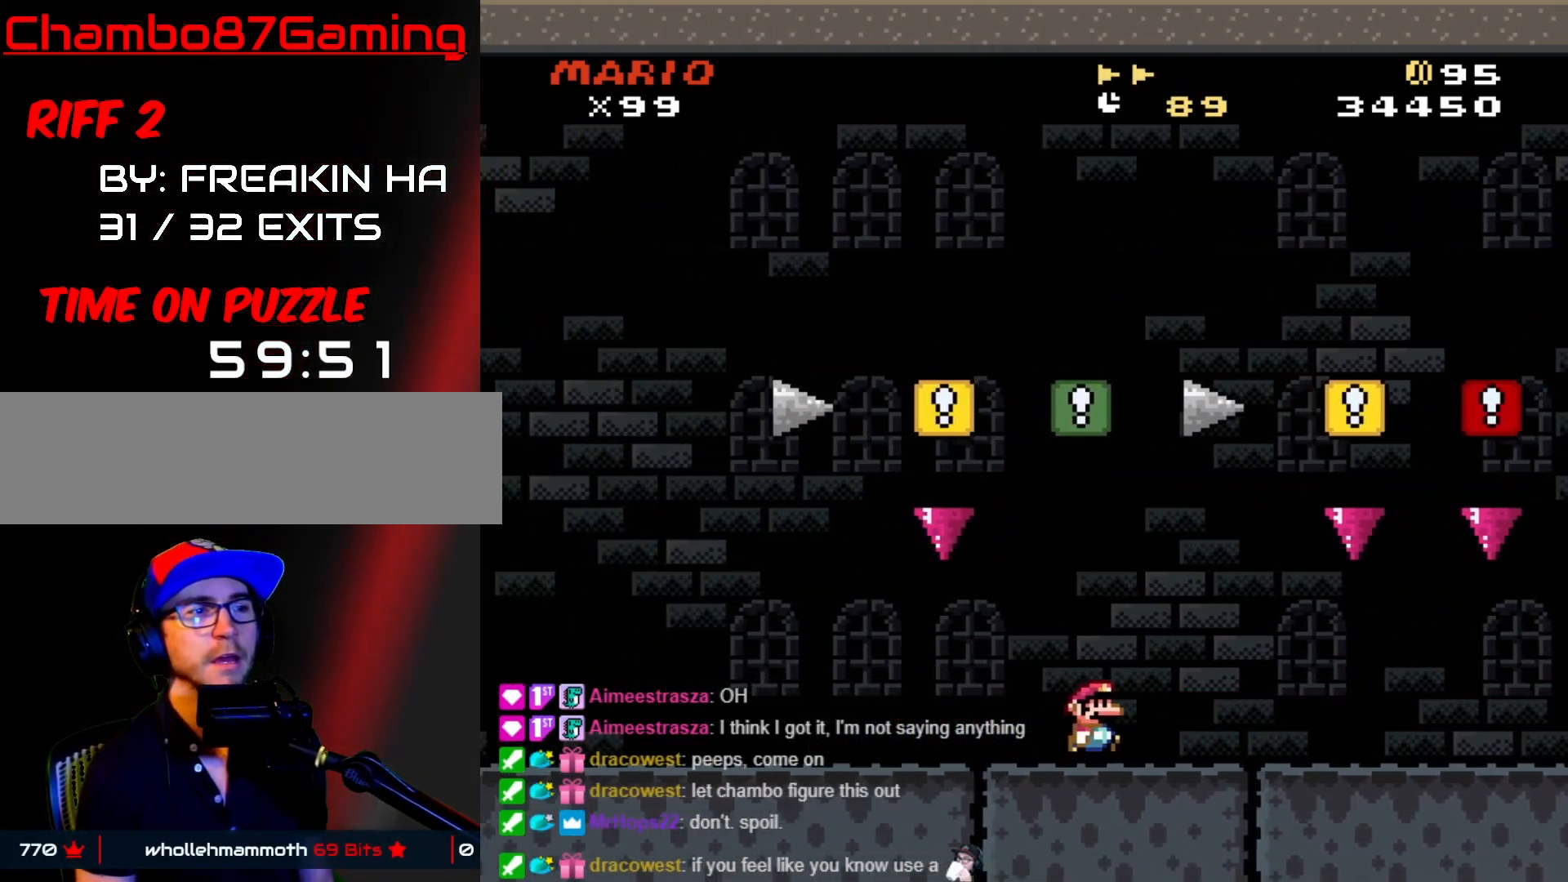
{"buttons": ["Y", "DPAD_RIGHT"], "events": [[117, "DPAD_RIGHT", "down"], [200, "START", "up"], [233, "Y", "down"]]}
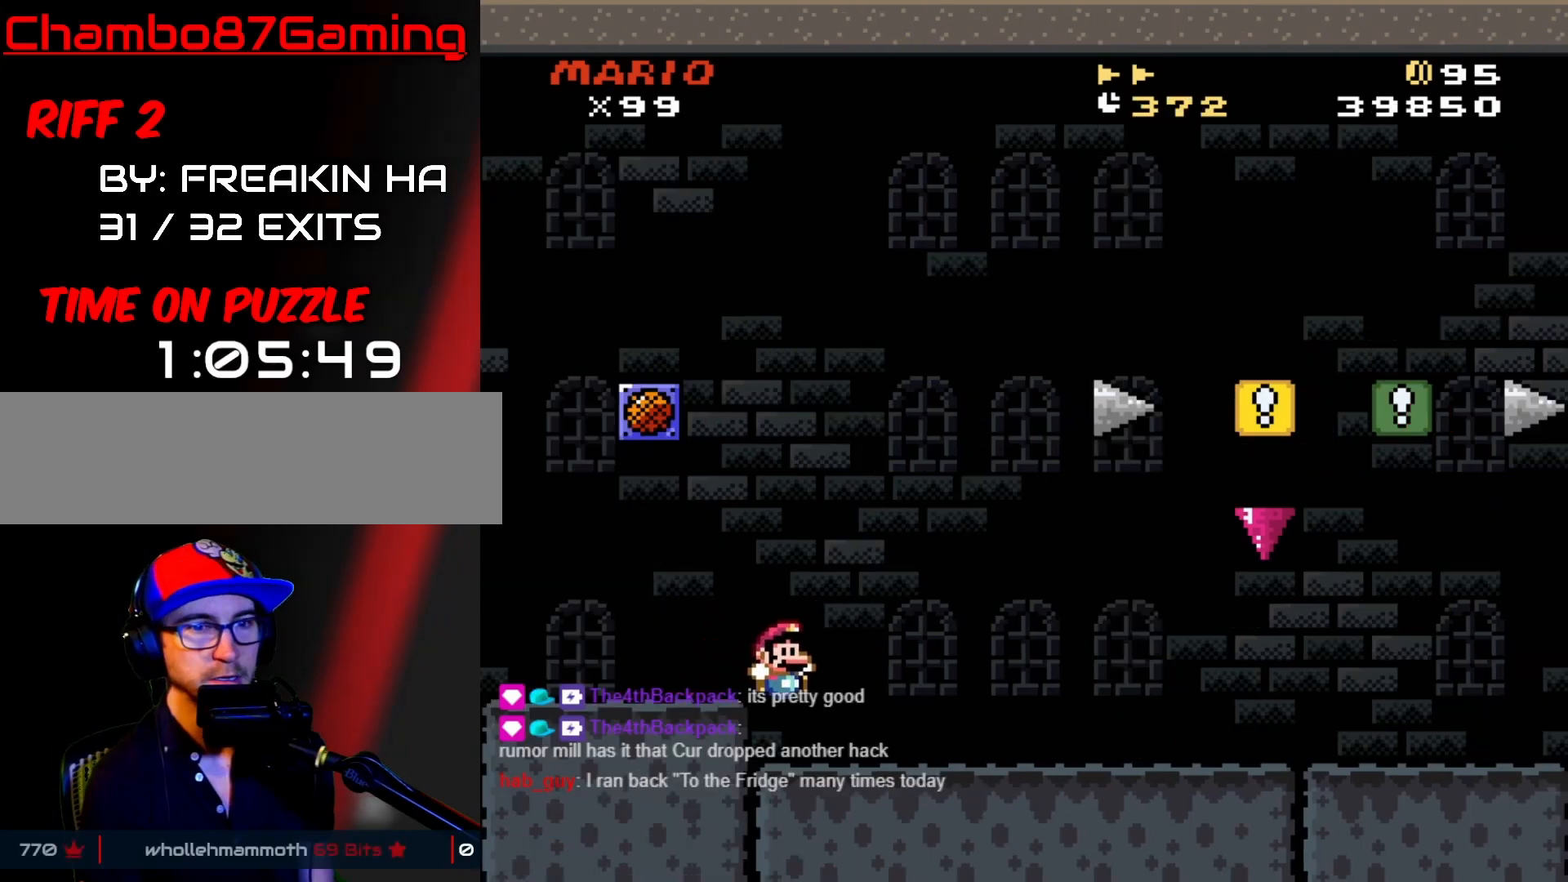
{"buttons": ["Y", "DPAD_RIGHT"], "events": []}
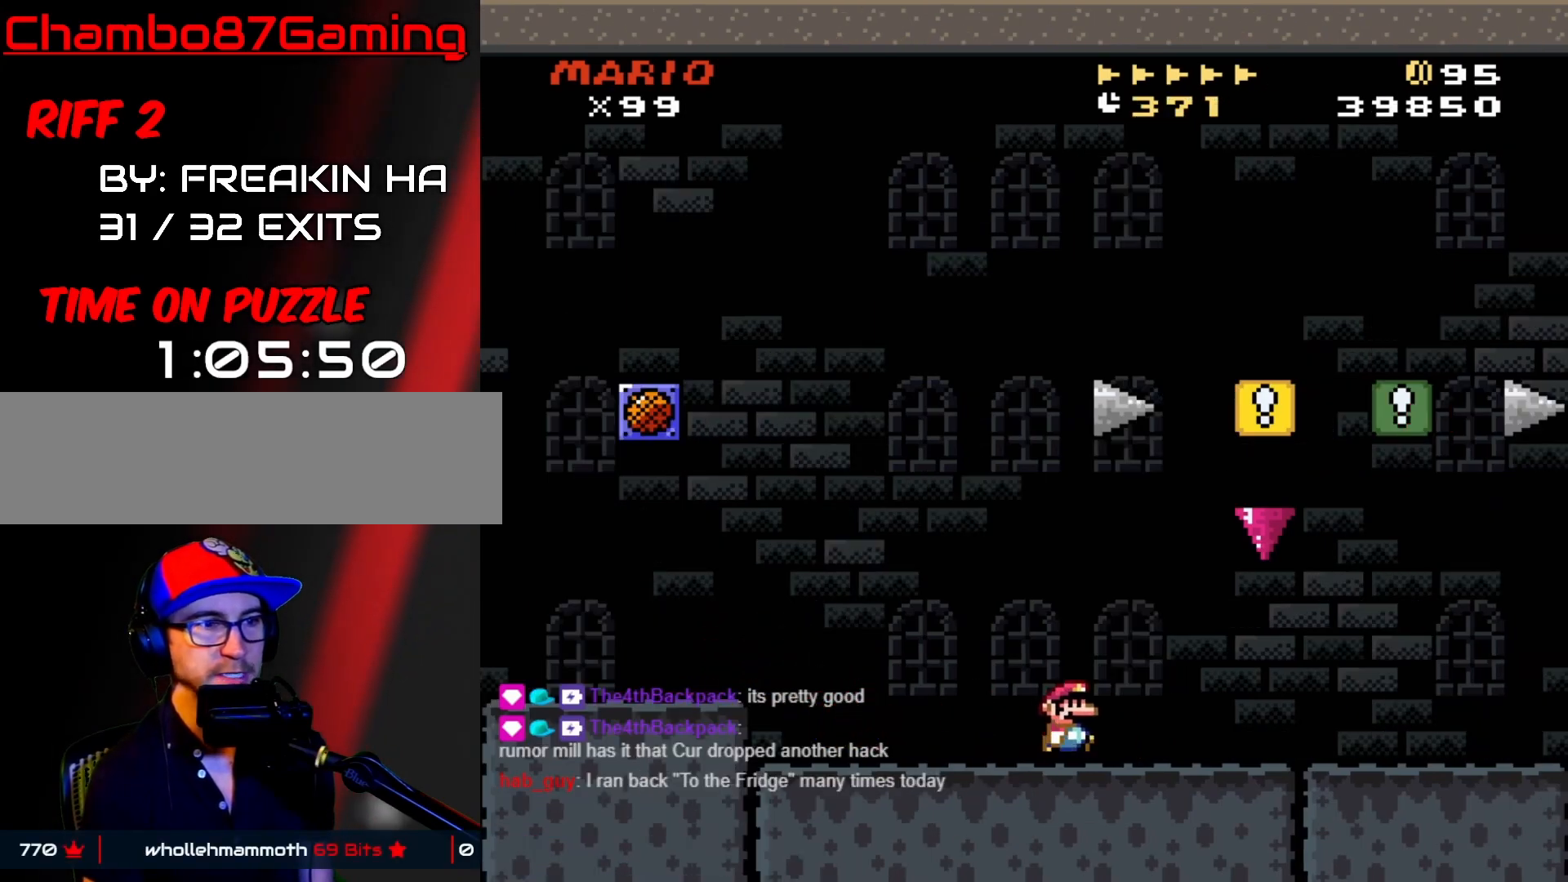
{"buttons": ["B", "Y", "DPAD_RIGHT"], "events": [[100, "B", "down"], [183, "DPAD_LEFT", "down"], [183, "DPAD_RIGHT", "up"], [450, "DPAD_LEFT", "up"], [450, "DPAD_RIGHT", "down"]]}
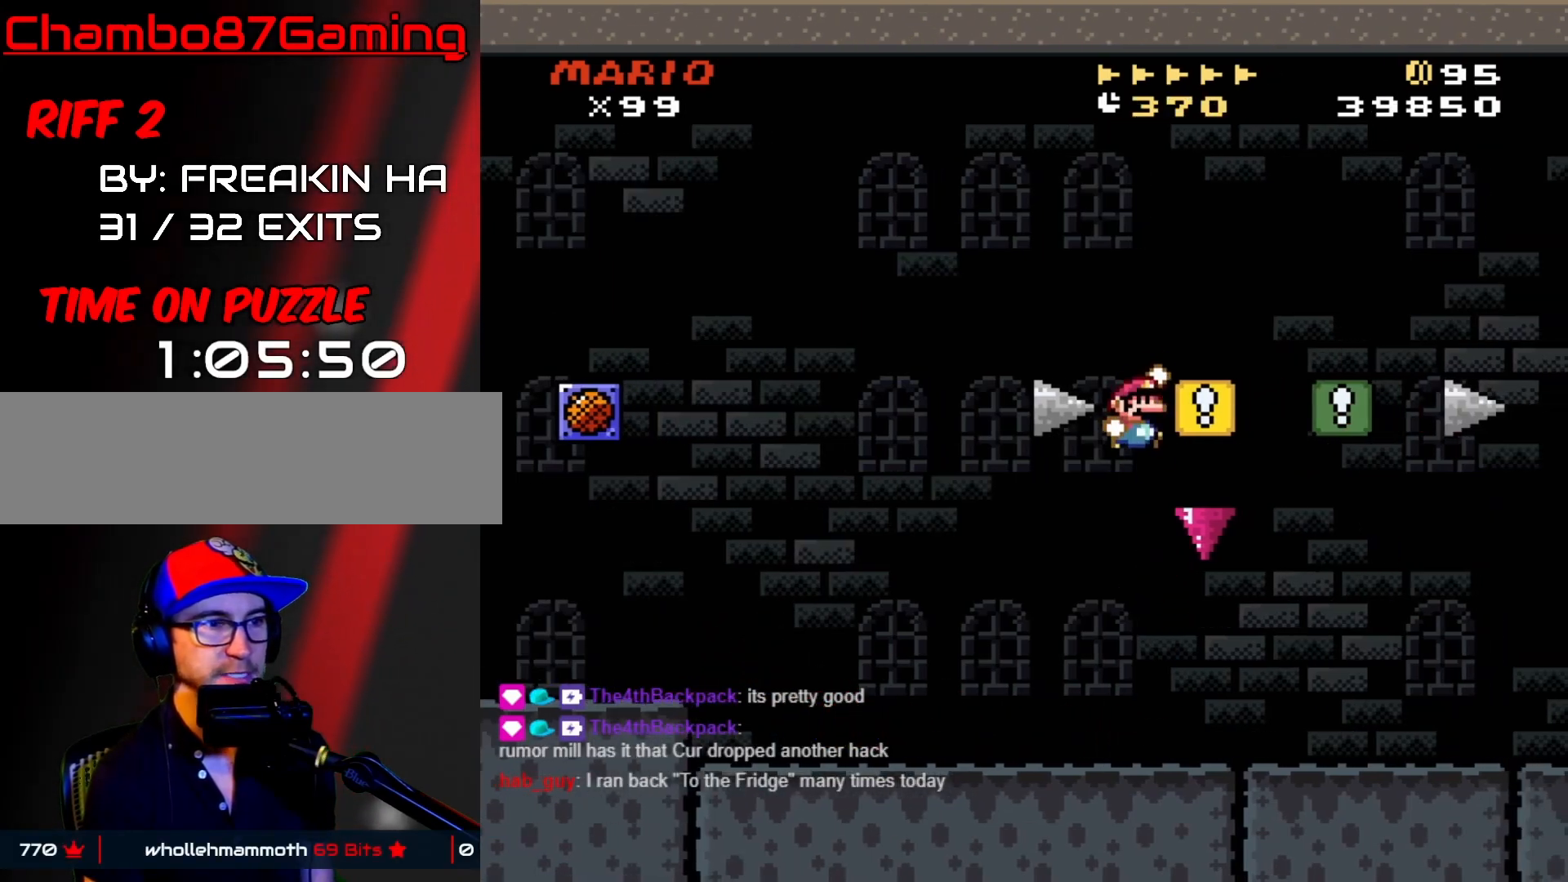
{"buttons": ["Y", "DPAD_RIGHT"], "events": [[233, "B", "up"], [233, "DPAD_LEFT", "down"], [233, "DPAD_RIGHT", "up"], [400, "DPAD_LEFT", "up"], [400, "DPAD_RIGHT", "down"]]}
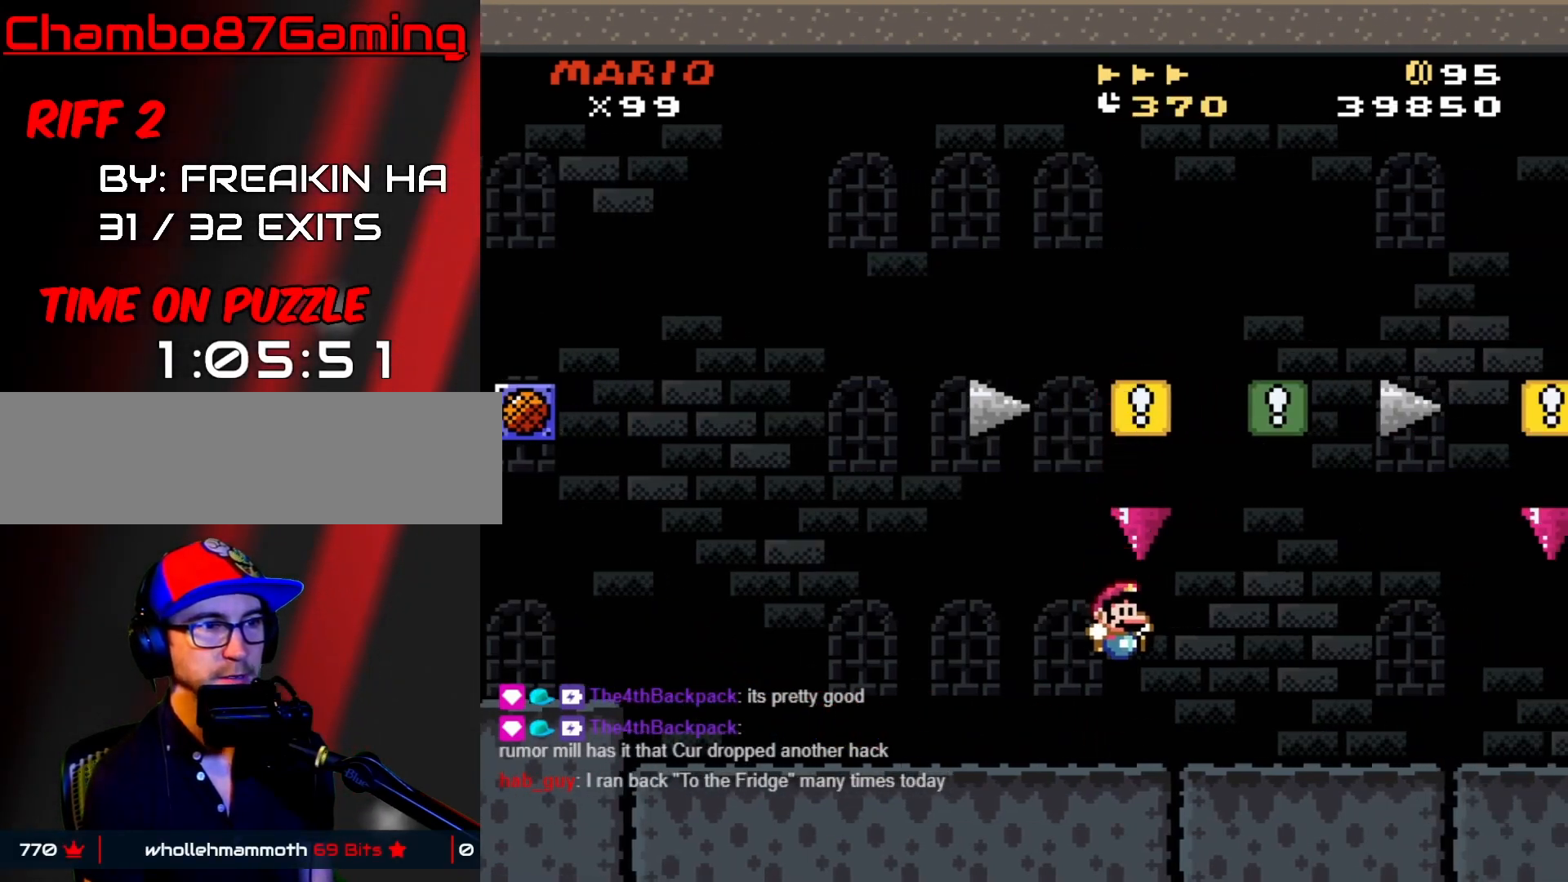
{"buttons": ["Y", "DPAD_LEFT"], "events": [[233, "Y", "up"], [400, "Y", "down"], [483, "DPAD_RIGHT", "up"], [500, "DPAD_LEFT", "down"]]}
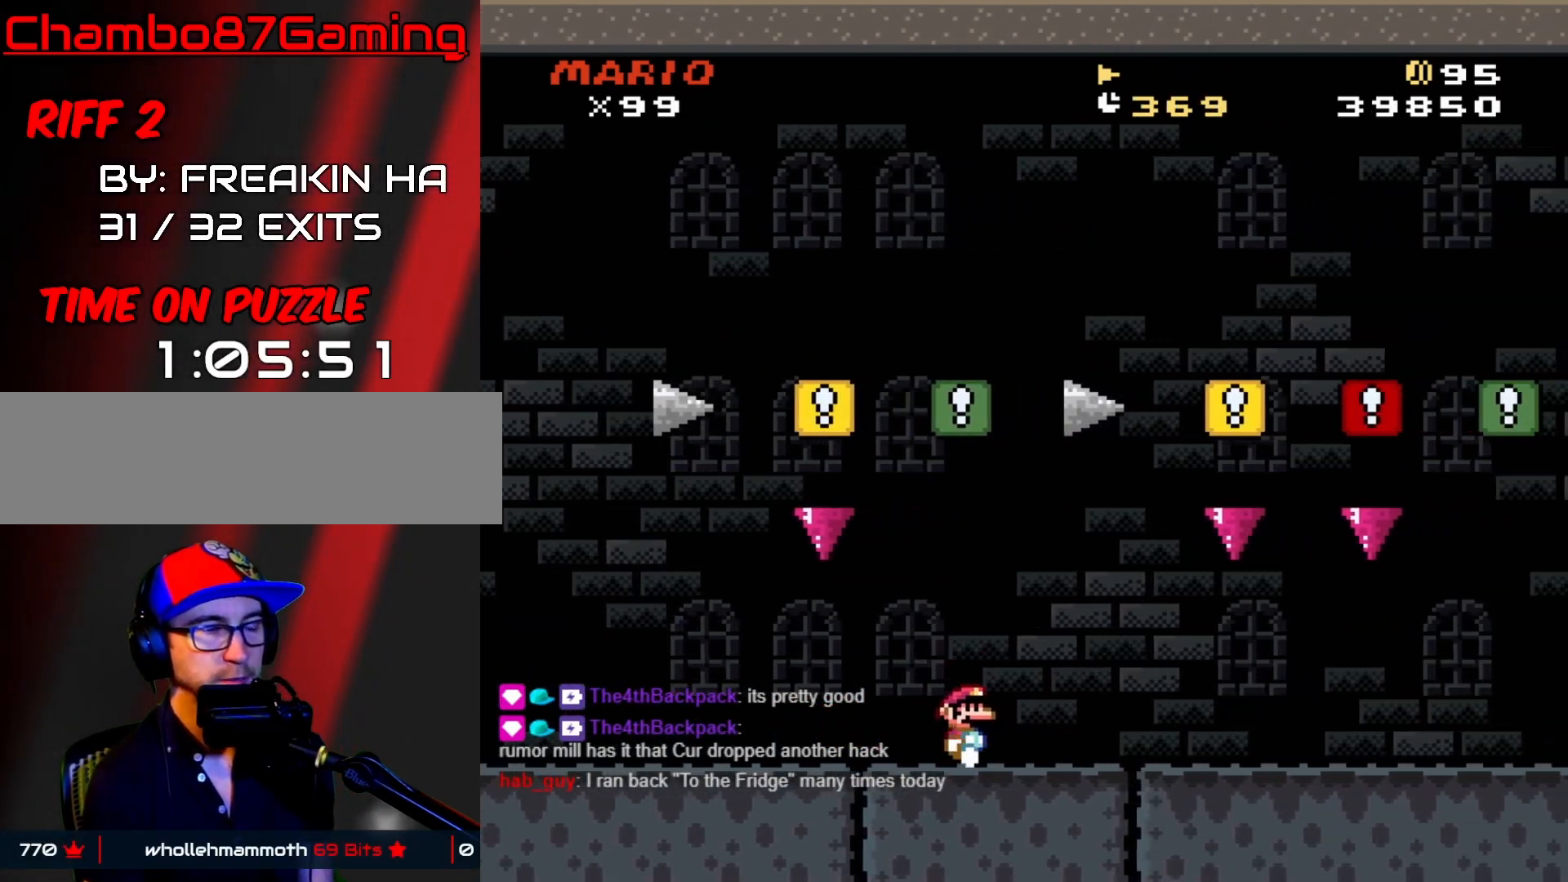
{"buttons": [], "events": [[133, "DPAD_LEFT", "up"], [300, "Y", "up"]]}
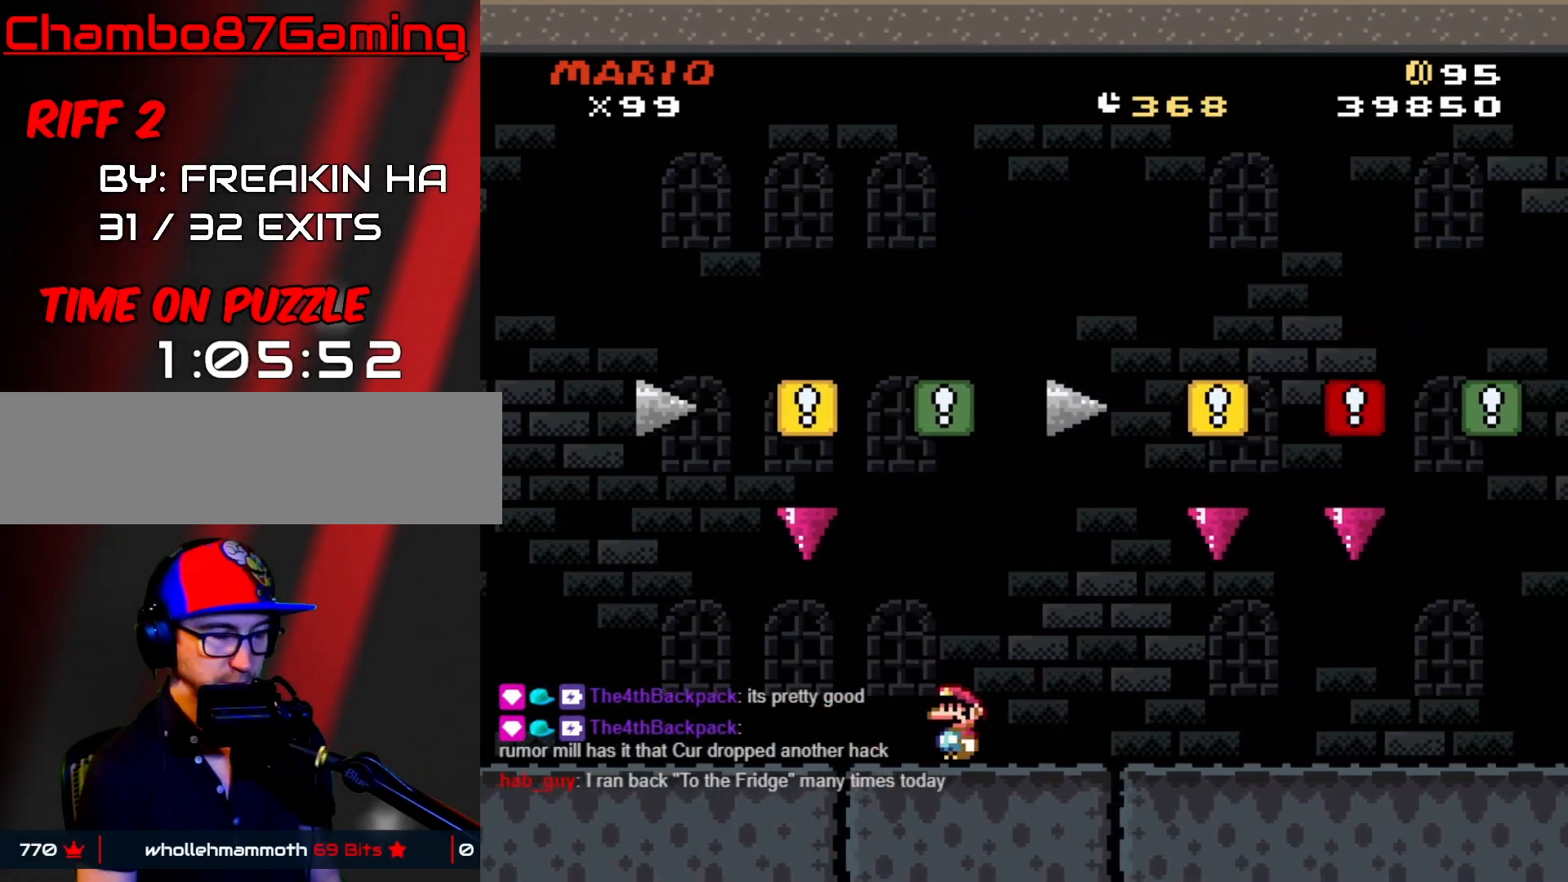
{"buttons": ["Y"], "events": [[467, "Y", "down"]]}
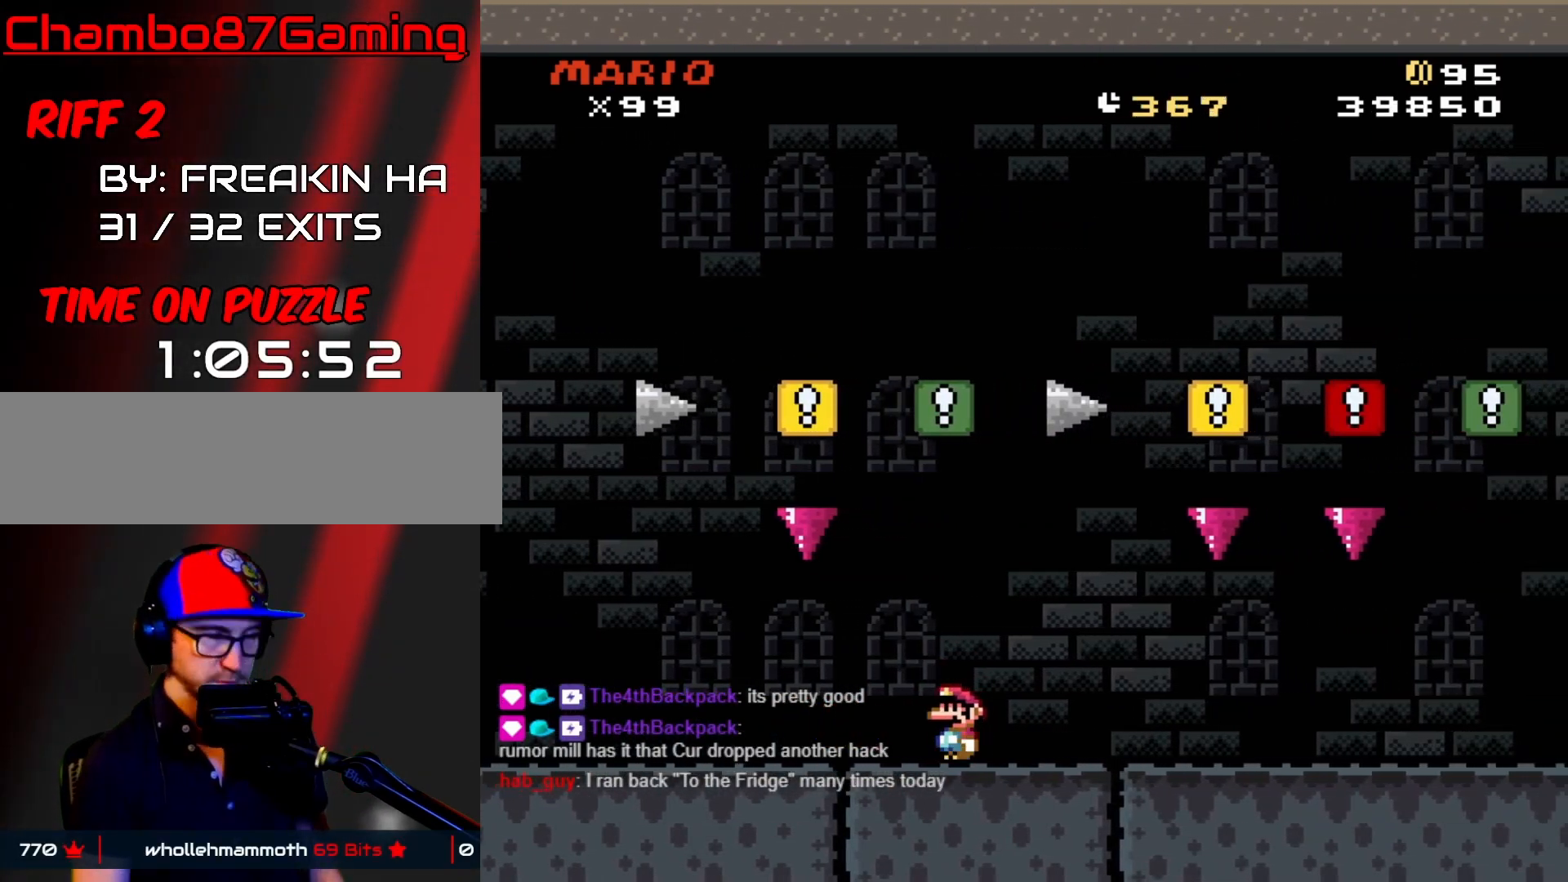
{"buttons": ["Y", "DPAD_RIGHT"], "events": [[17, "DPAD_RIGHT", "down"]]}
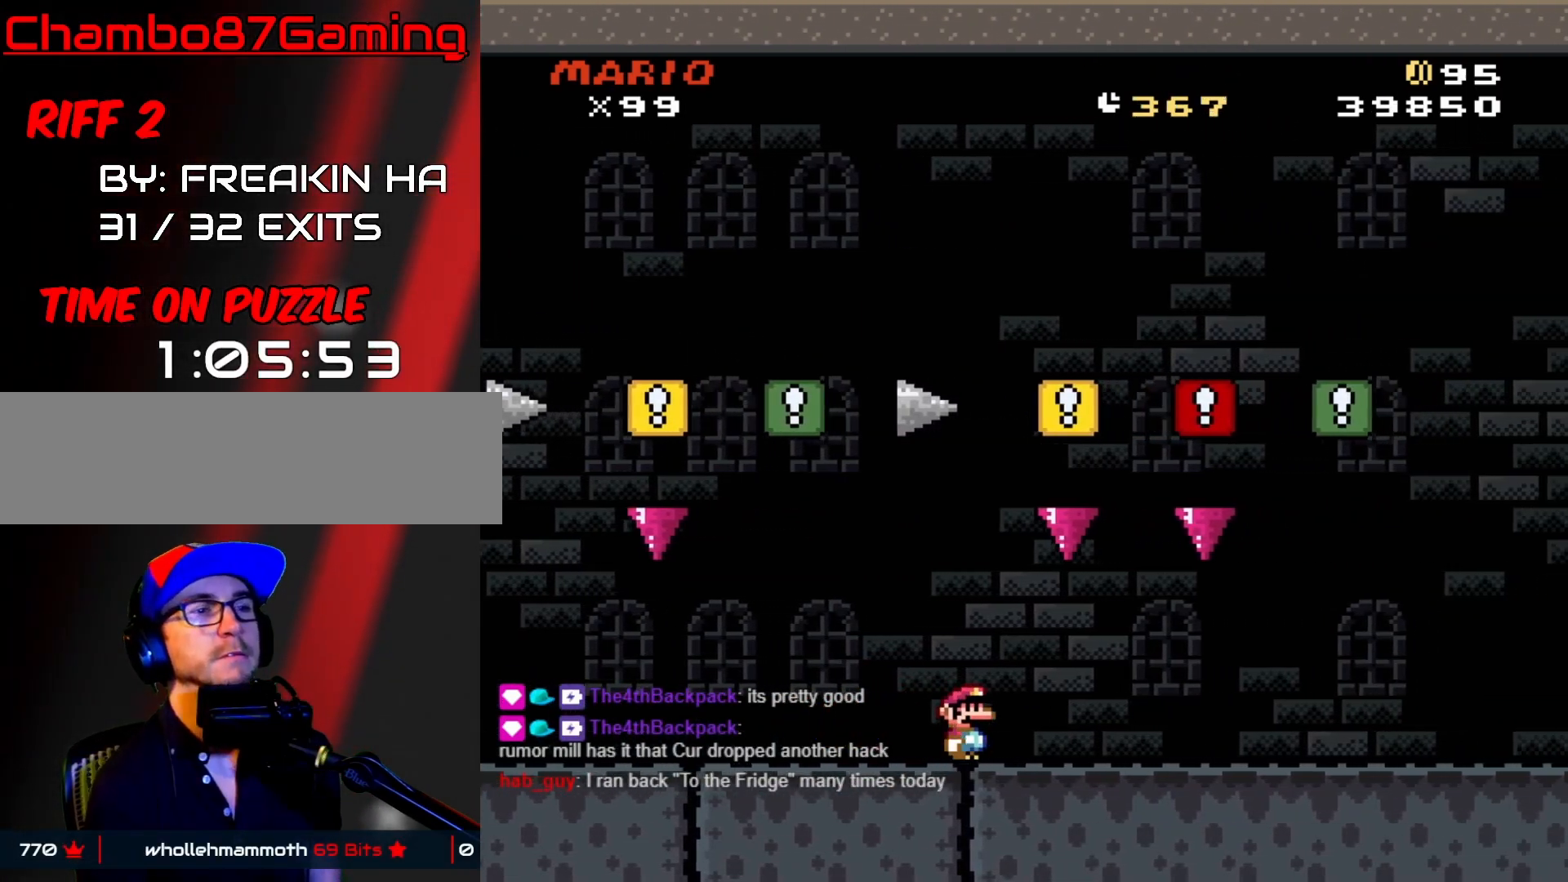
{"buttons": ["Y", "DPAD_RIGHT"], "events": []}
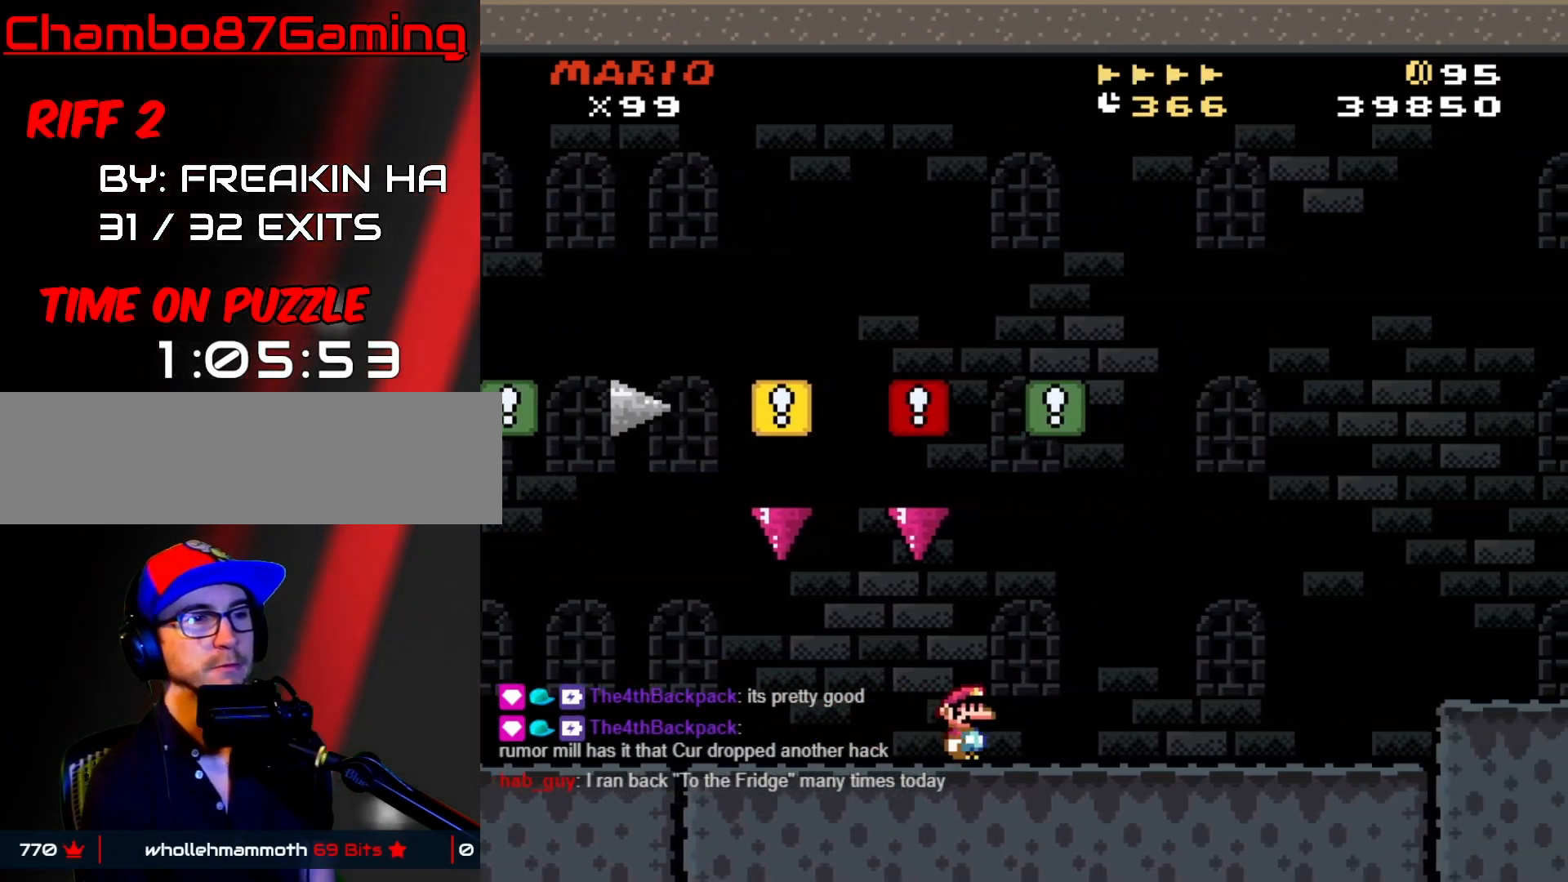
{"buttons": ["Y", "DPAD_LEFT"], "events": [[200, "DPAD_LEFT", "down"], [200, "DPAD_RIGHT", "up"]]}
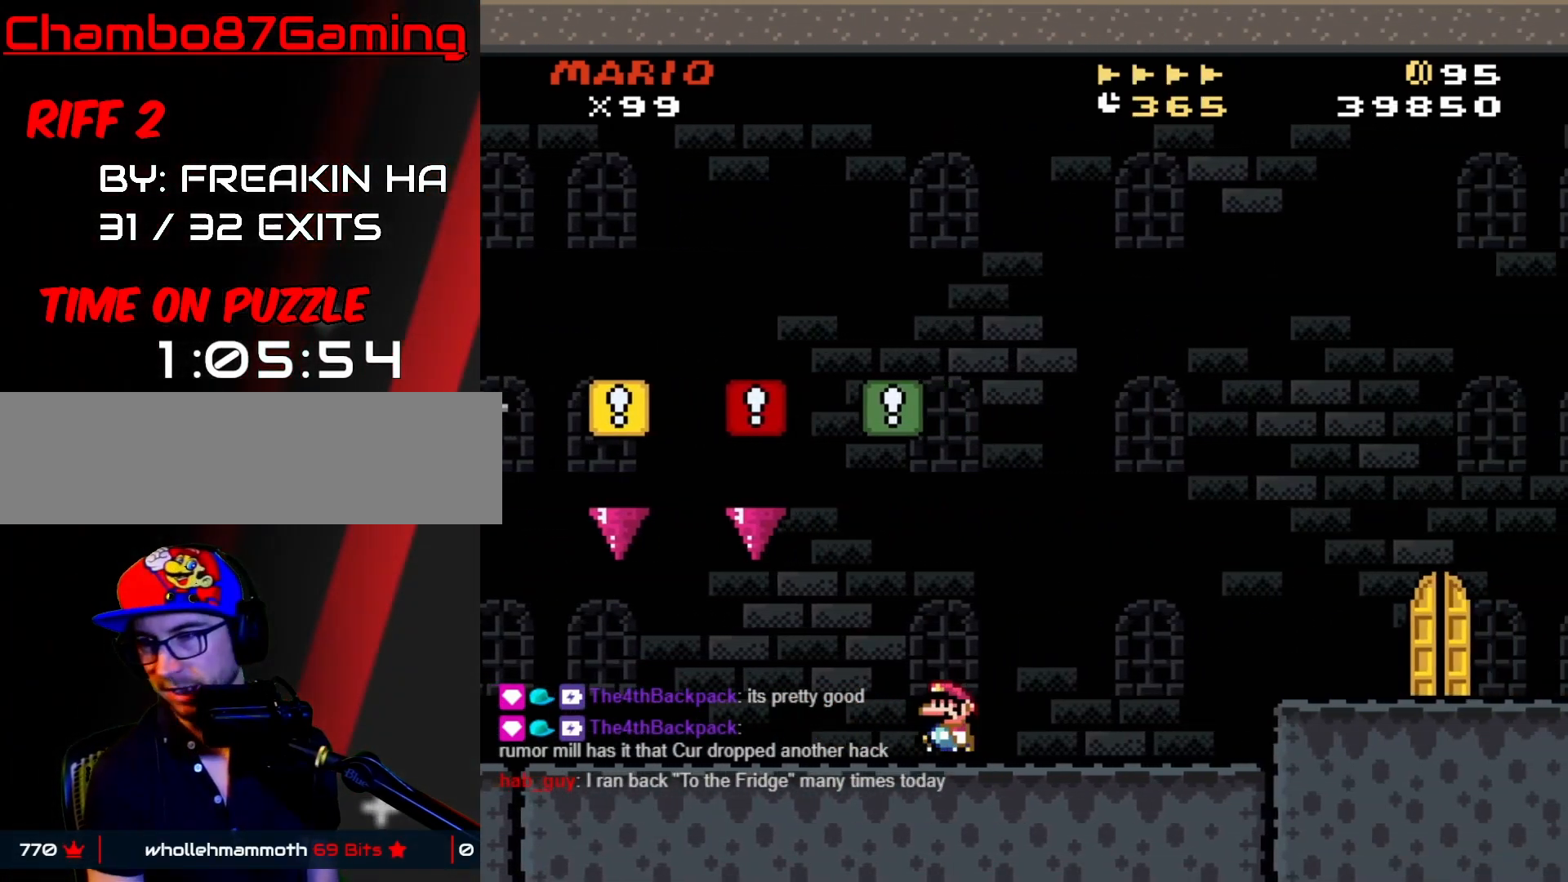
{"buttons": ["DPAD_RIGHT"], "events": [[283, "DPAD_LEFT", "up"], [283, "DPAD_UP", "down"], [283, "Y", "up"], [300, "DPAD_UP", "up"], [317, "DPAD_RIGHT", "down"]]}
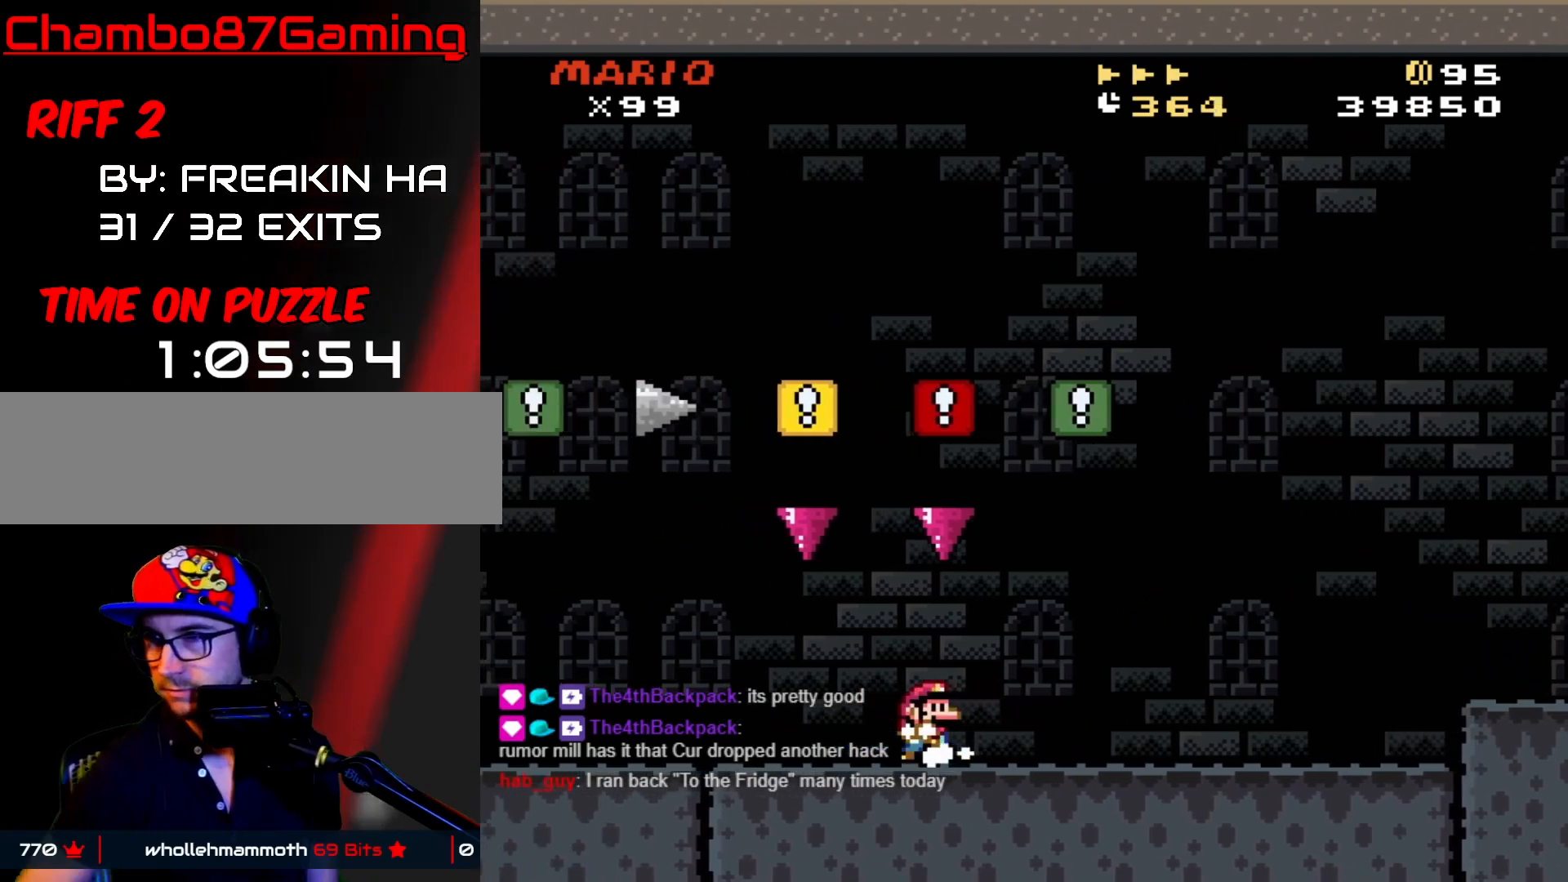
{"buttons": ["START"], "events": [[33, "DPAD_RIGHT", "up"], [33, "START", "down"], [100, "START", "up"], [100, "Y", "down"], [117, "DPAD_UP", "down"], [267, "DPAD_UP", "up"], [400, "START", "down"], [400, "Y", "up"]]}
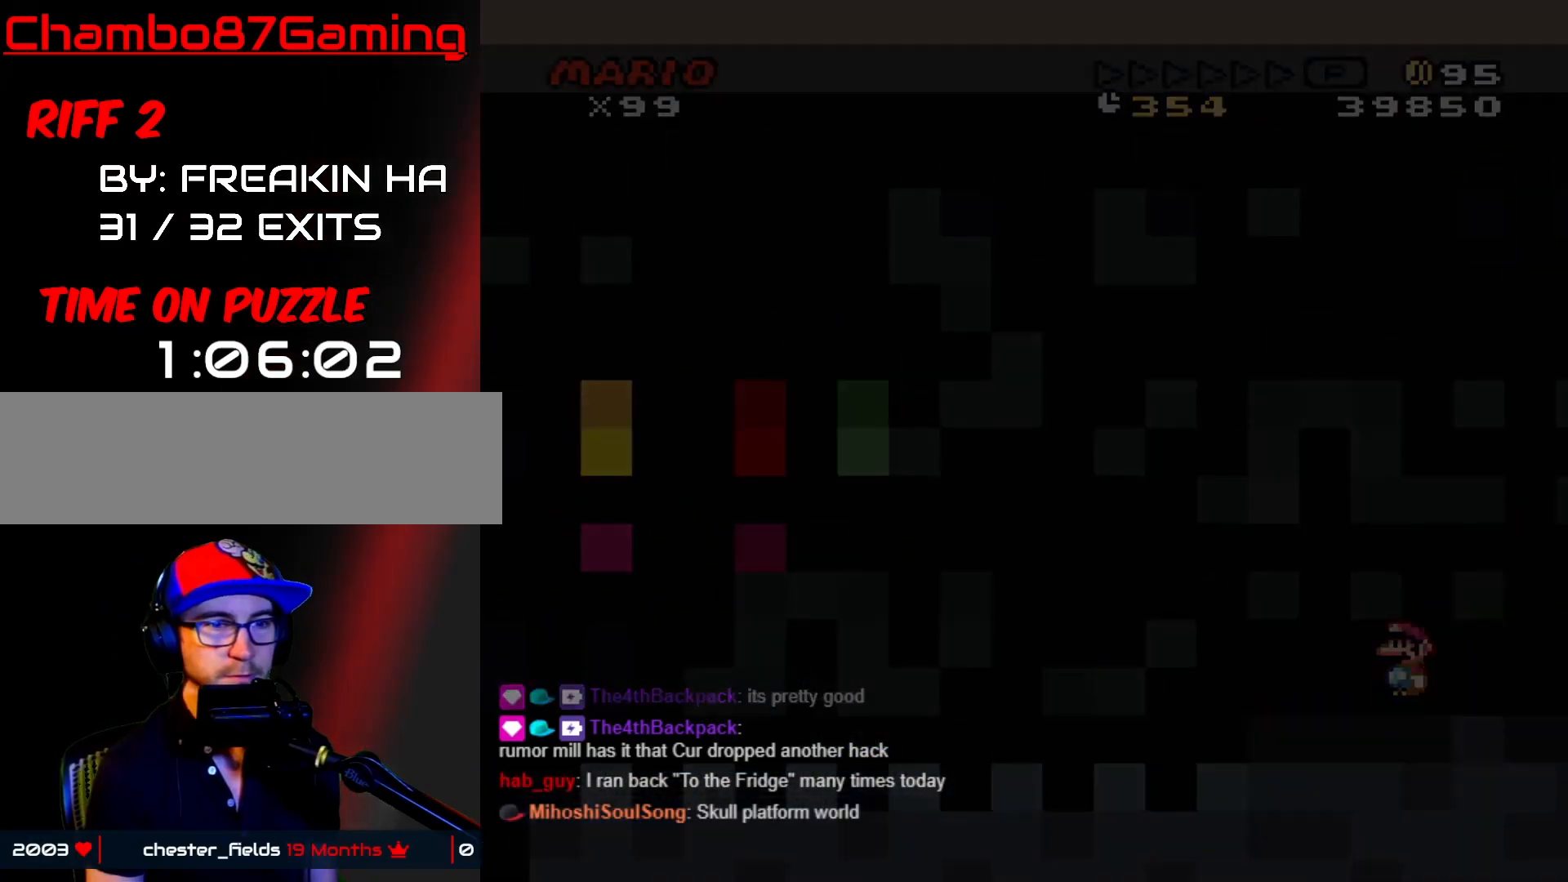
{"buttons": ["START"], "events": []}